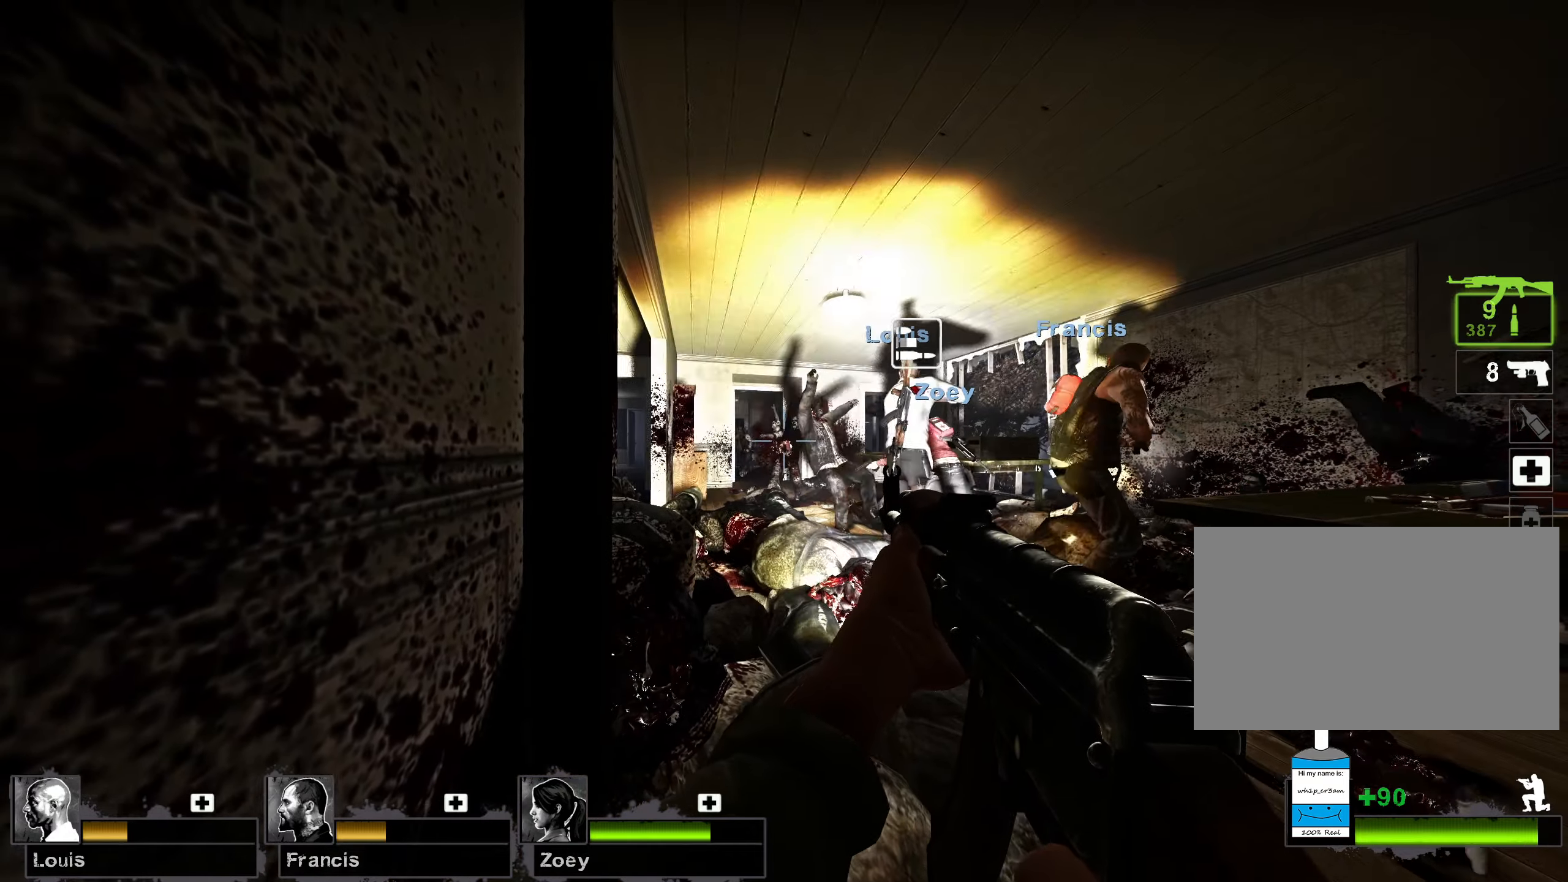
Gameplay with keyboard and mouse; each line is a JSON object with the keys and mouse buttons held at the frame after it. "events" lists presses ("down") and releases ("up") of "1", "2", "3", "4", "5", "a", "alt", "b", "c", "ctrl", "d", "e", "f", "g", "q", "r", "s", "shift", "space", "t", "tab", "v", "w", "x", "z", "mouse_left", "mouse_wheel", "mouse_right", "mouse_mb4" and "mouse_mb5" between this image and that frame as [ms after this image, input, new state], when the widget could be followed in between. "mouse_left", "mouse_wheel", "mouse_right", "mouse_mb4", "mouse_mb5" = the "left", "wheel", "right", "mb4", "mb5" buttons of the "mouse" list. No other keys are recorded. "wheel" means that the mouse wheel is clicked or scrolled. Mouse movement is not recorded.
{"keys": ["ctrl"], "mouse": ["left"], "events": []}
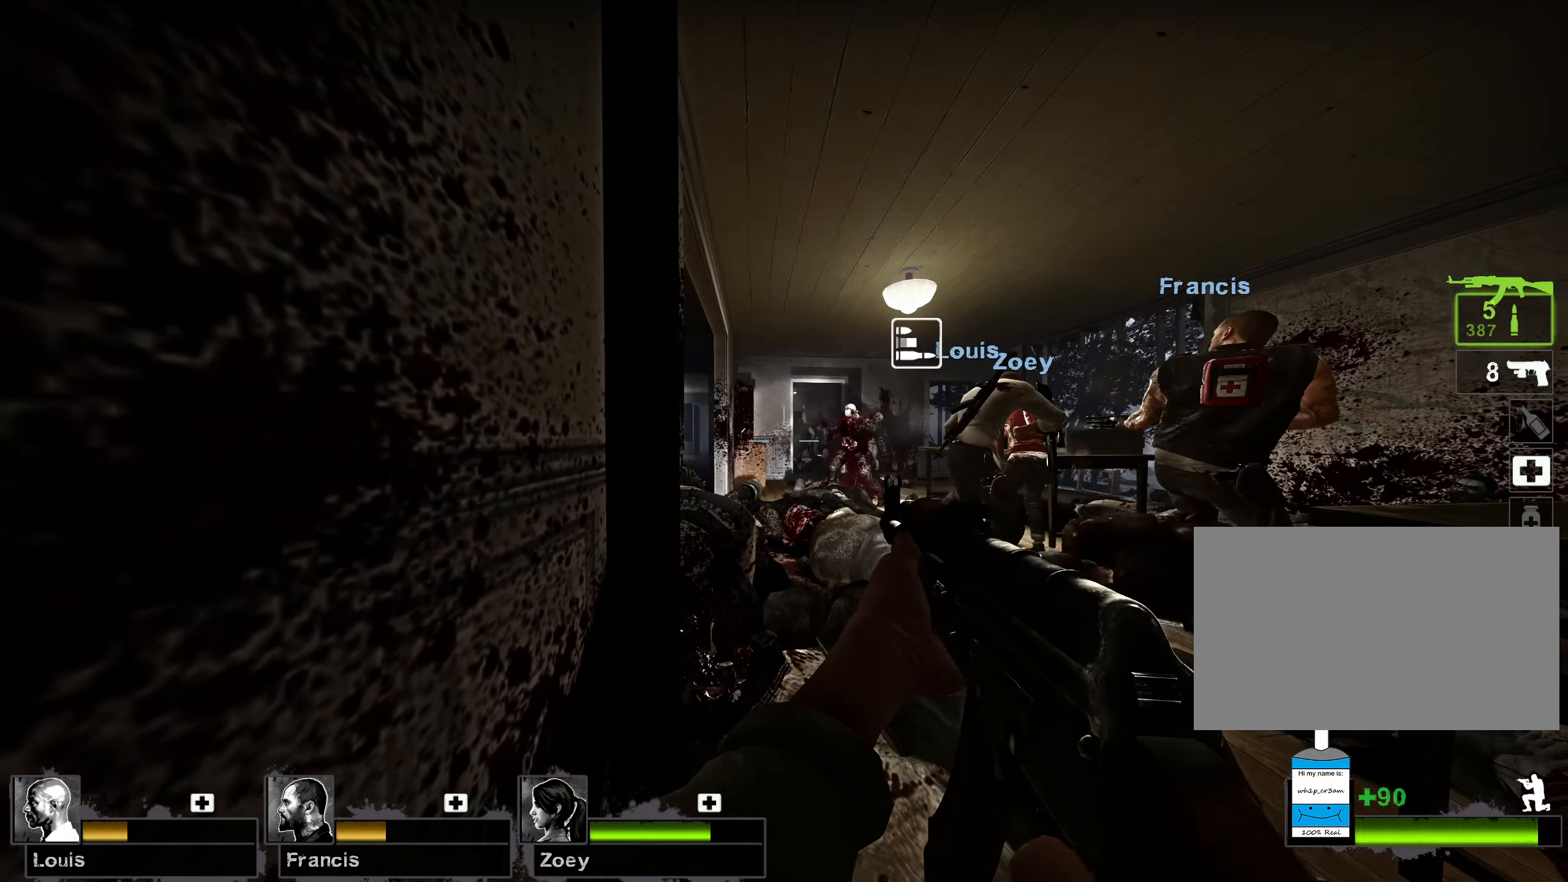
{"keys": ["ctrl"], "mouse": ["left"], "events": []}
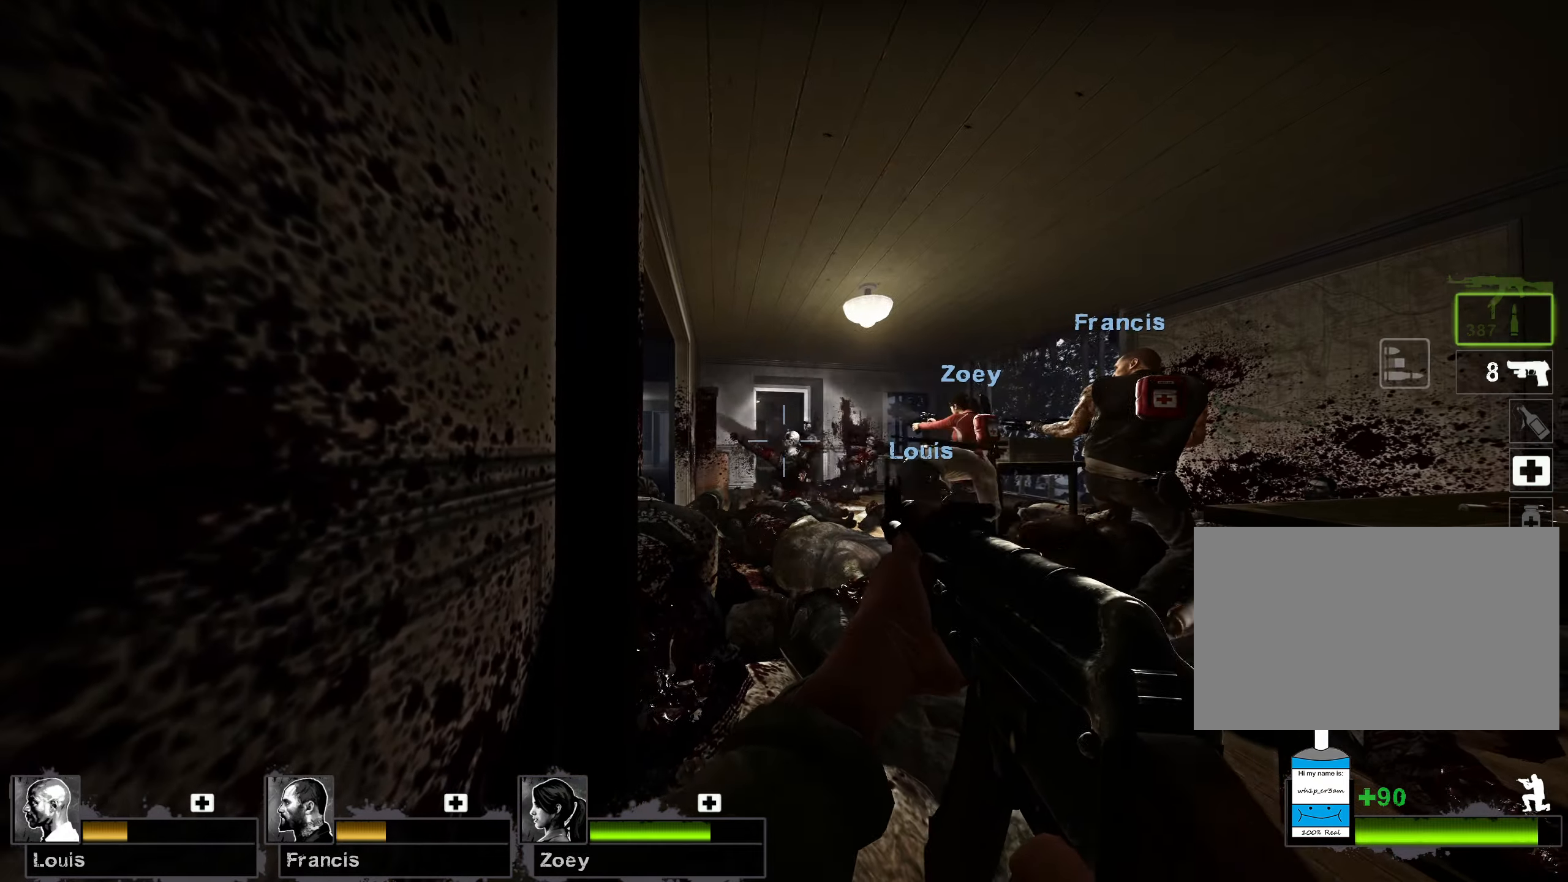
{"keys": ["ctrl"], "mouse": ["left"], "events": []}
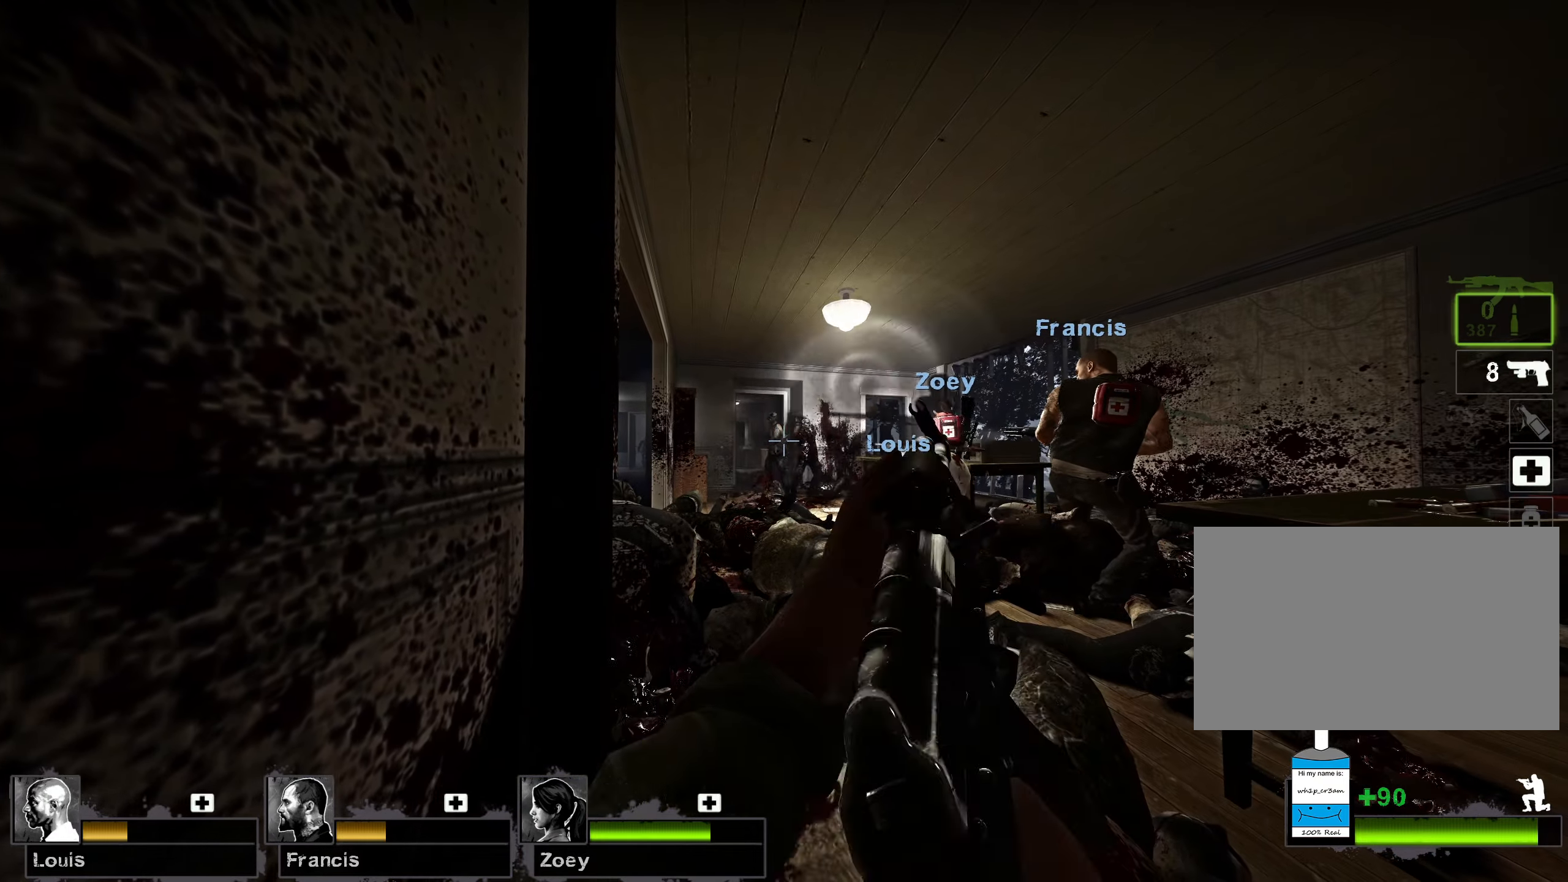
{"keys": ["ctrl"], "mouse": [], "events": [[267, "mouse_left", "up"]]}
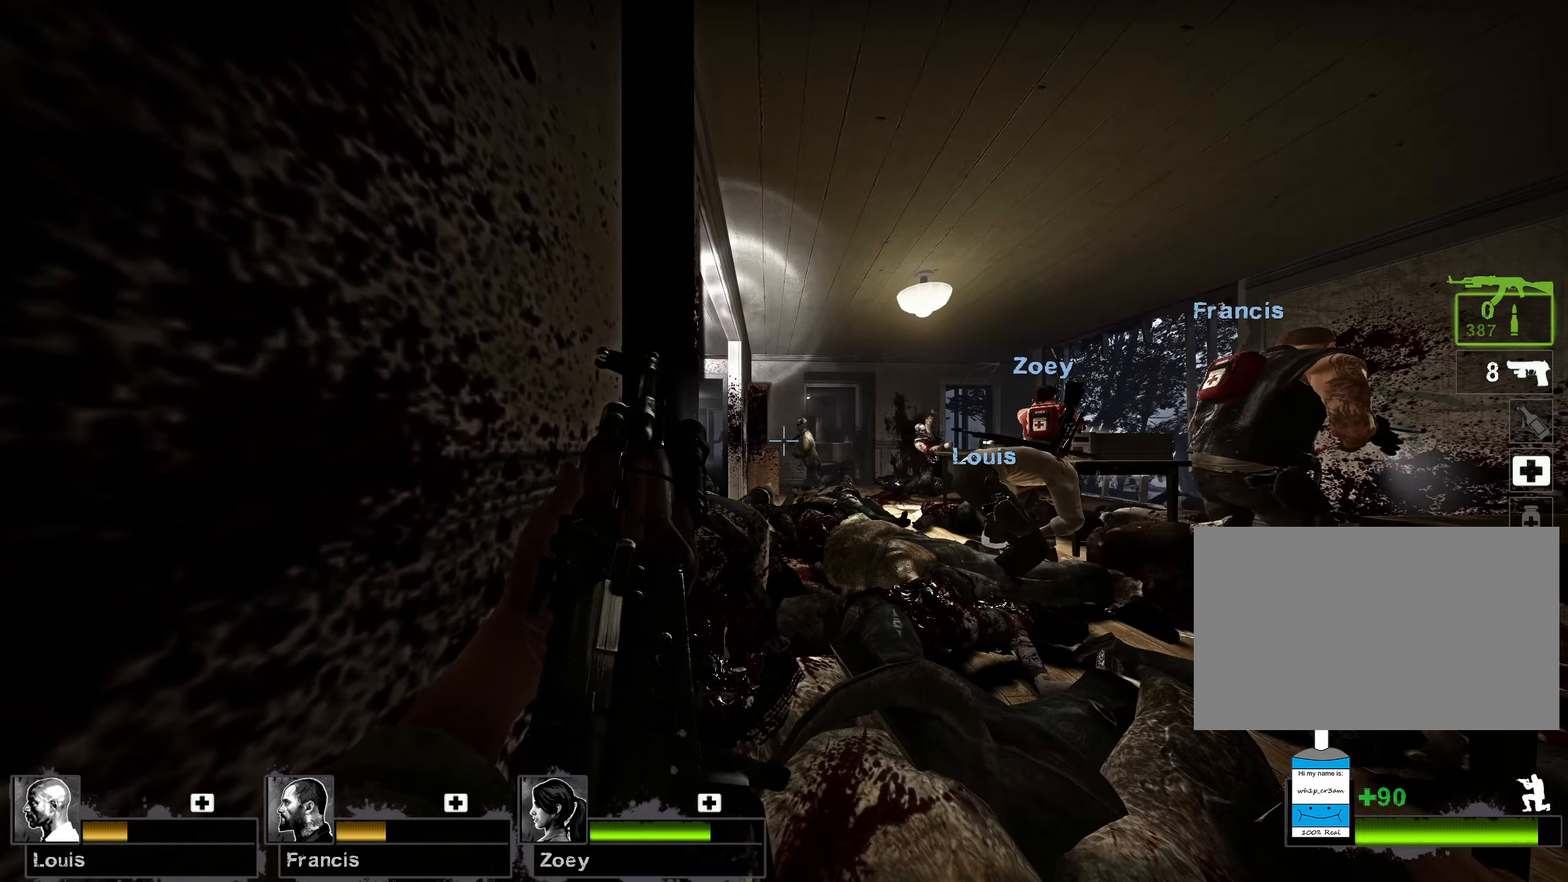
{"keys": ["a", "ctrl", "s"], "mouse": [], "events": [[300, "a", "down"], [367, "s", "down"]]}
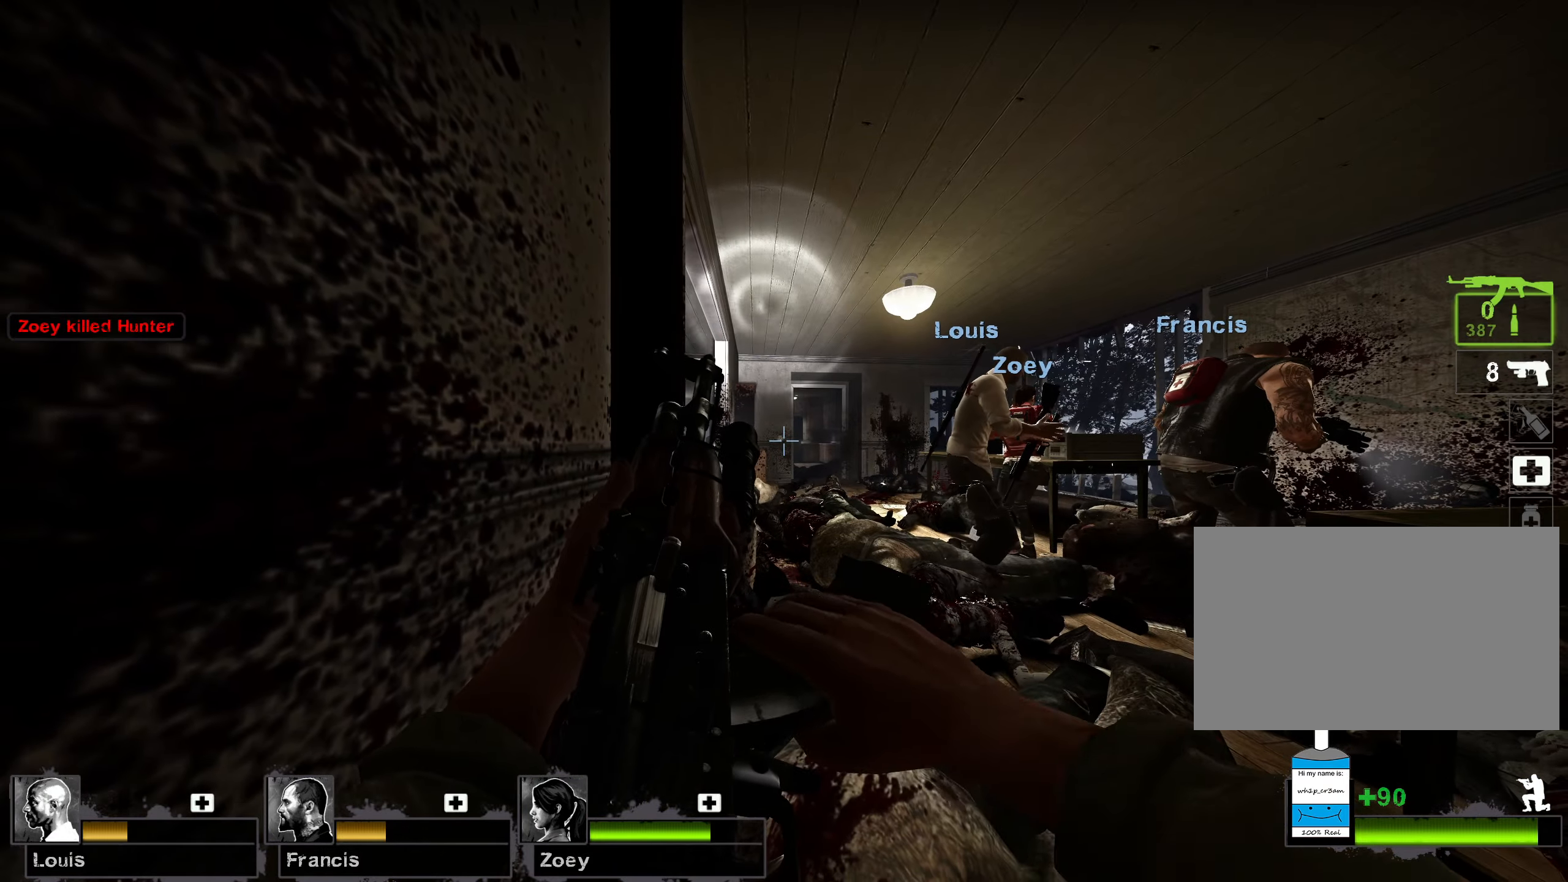
{"keys": ["ctrl"], "mouse": [], "events": [[167, "s", "up"], [217, "a", "up"]]}
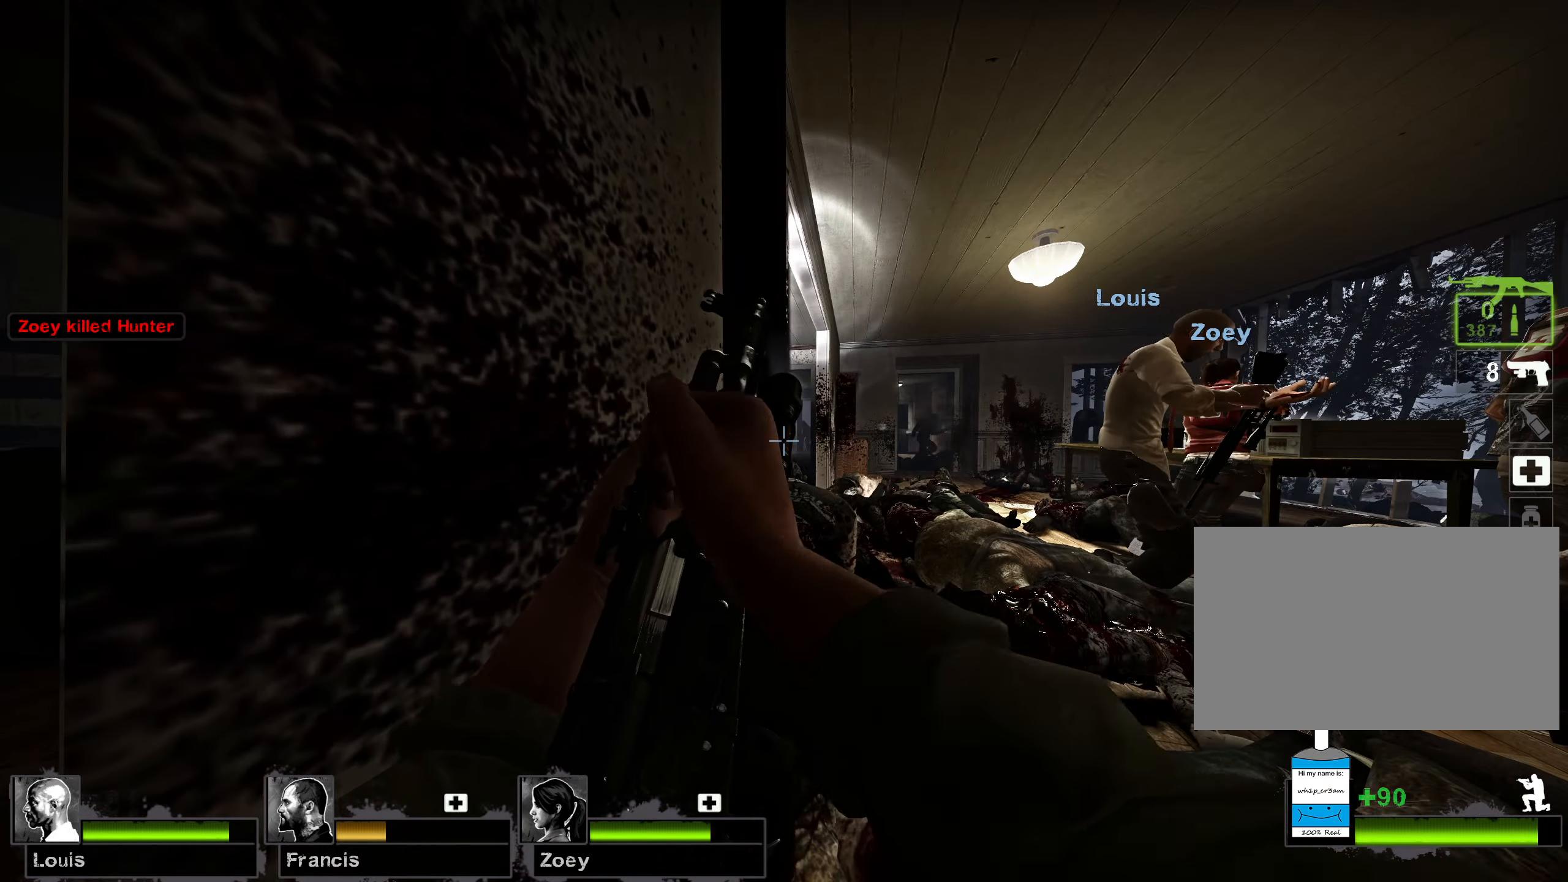
{"keys": ["ctrl"], "mouse": ["left"], "events": [[34, "mouse_left", "down"]]}
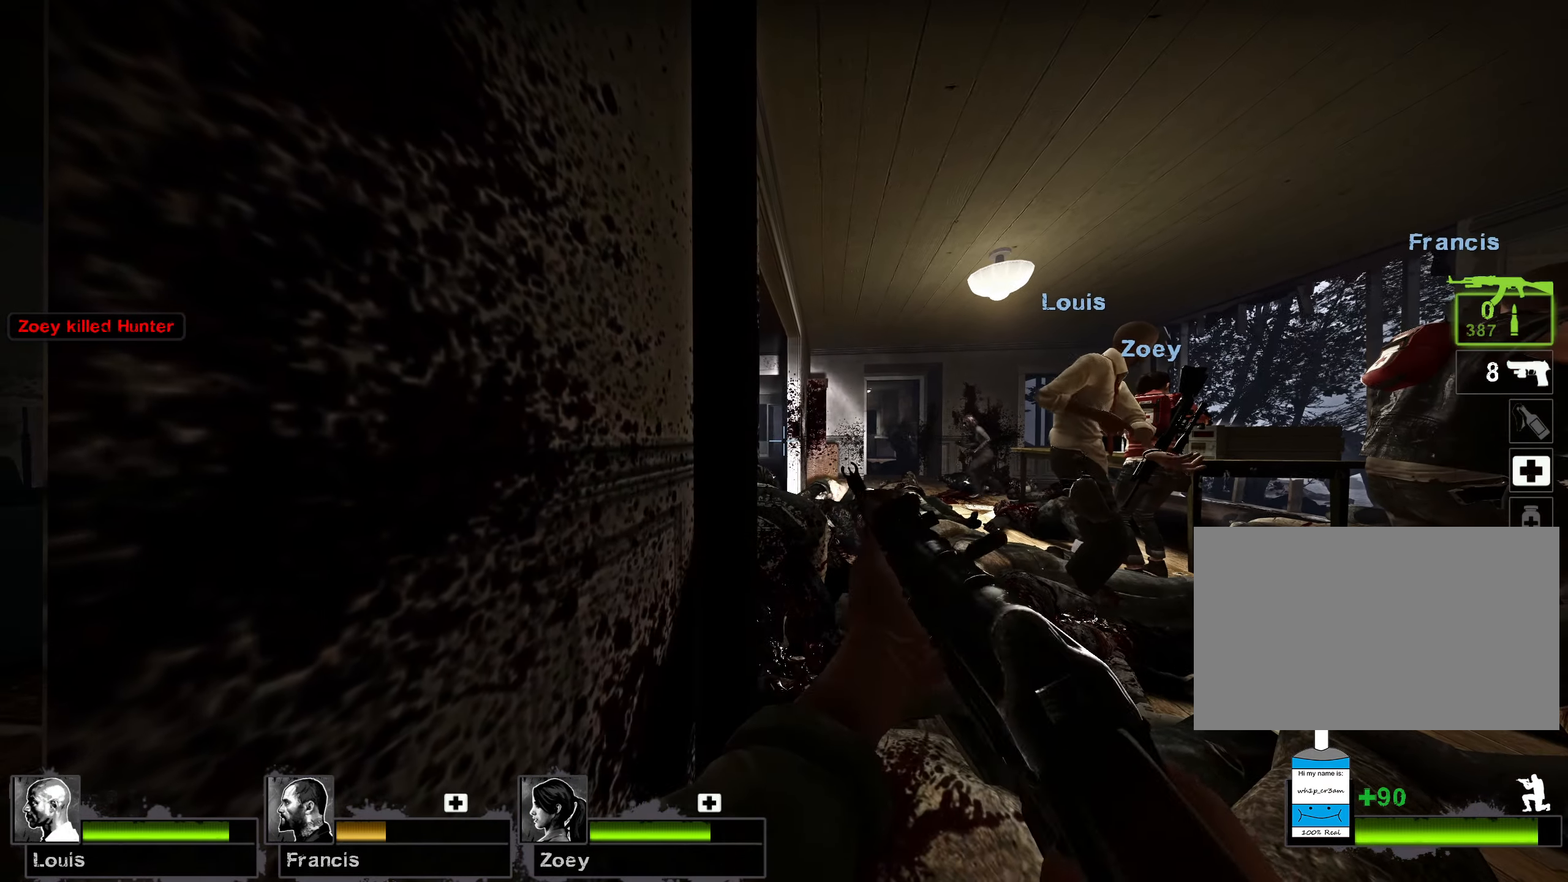
{"keys": ["ctrl"], "mouse": ["left"], "events": []}
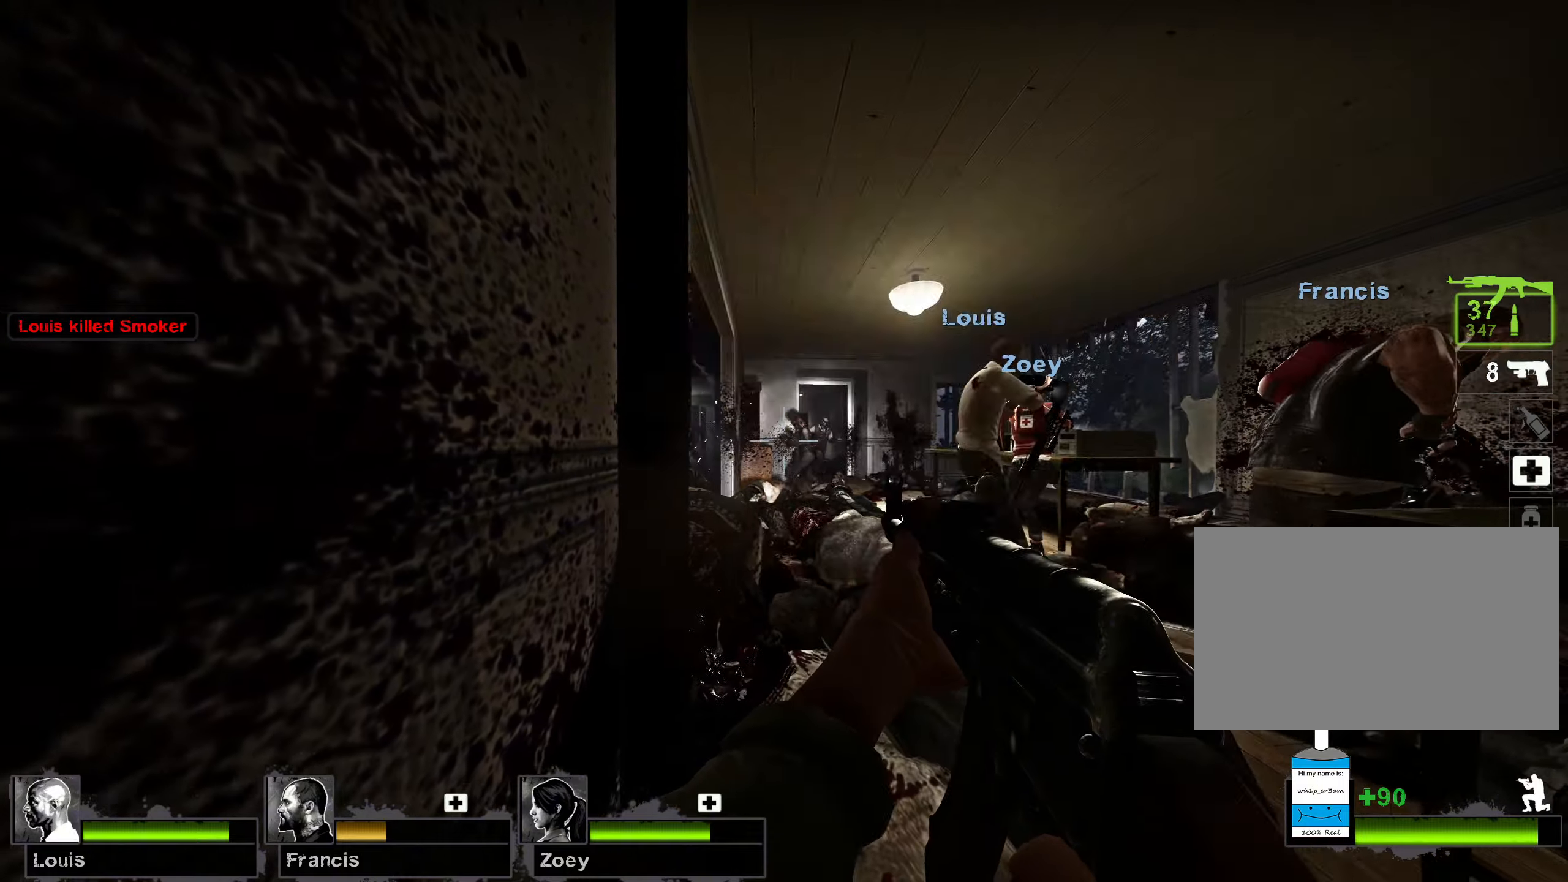
{"keys": ["ctrl"], "mouse": ["left"], "events": []}
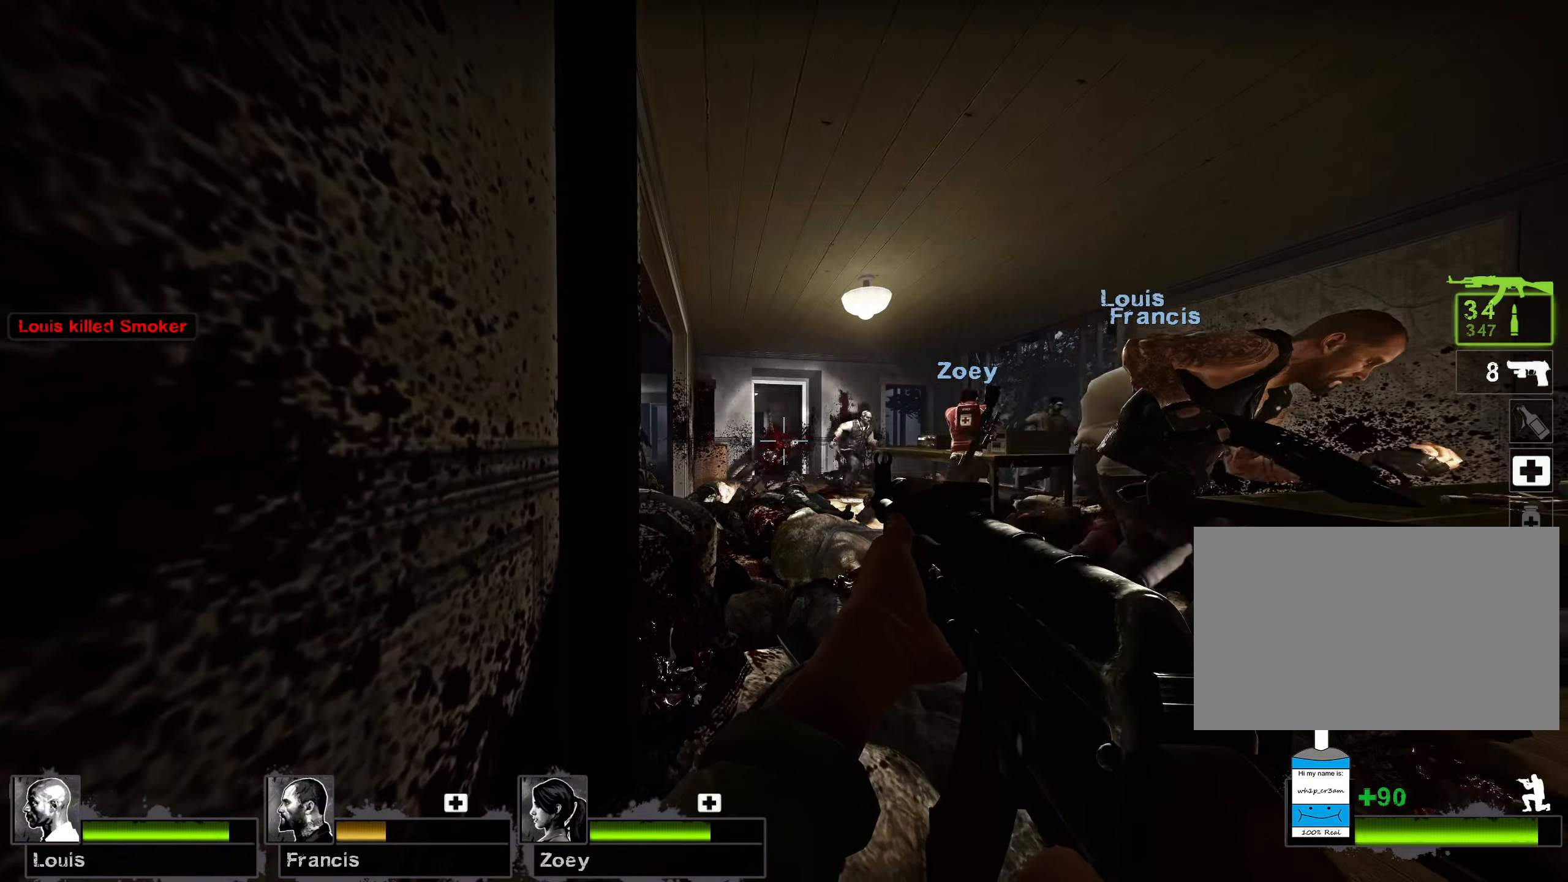
{"keys": ["ctrl"], "mouse": ["left"], "events": []}
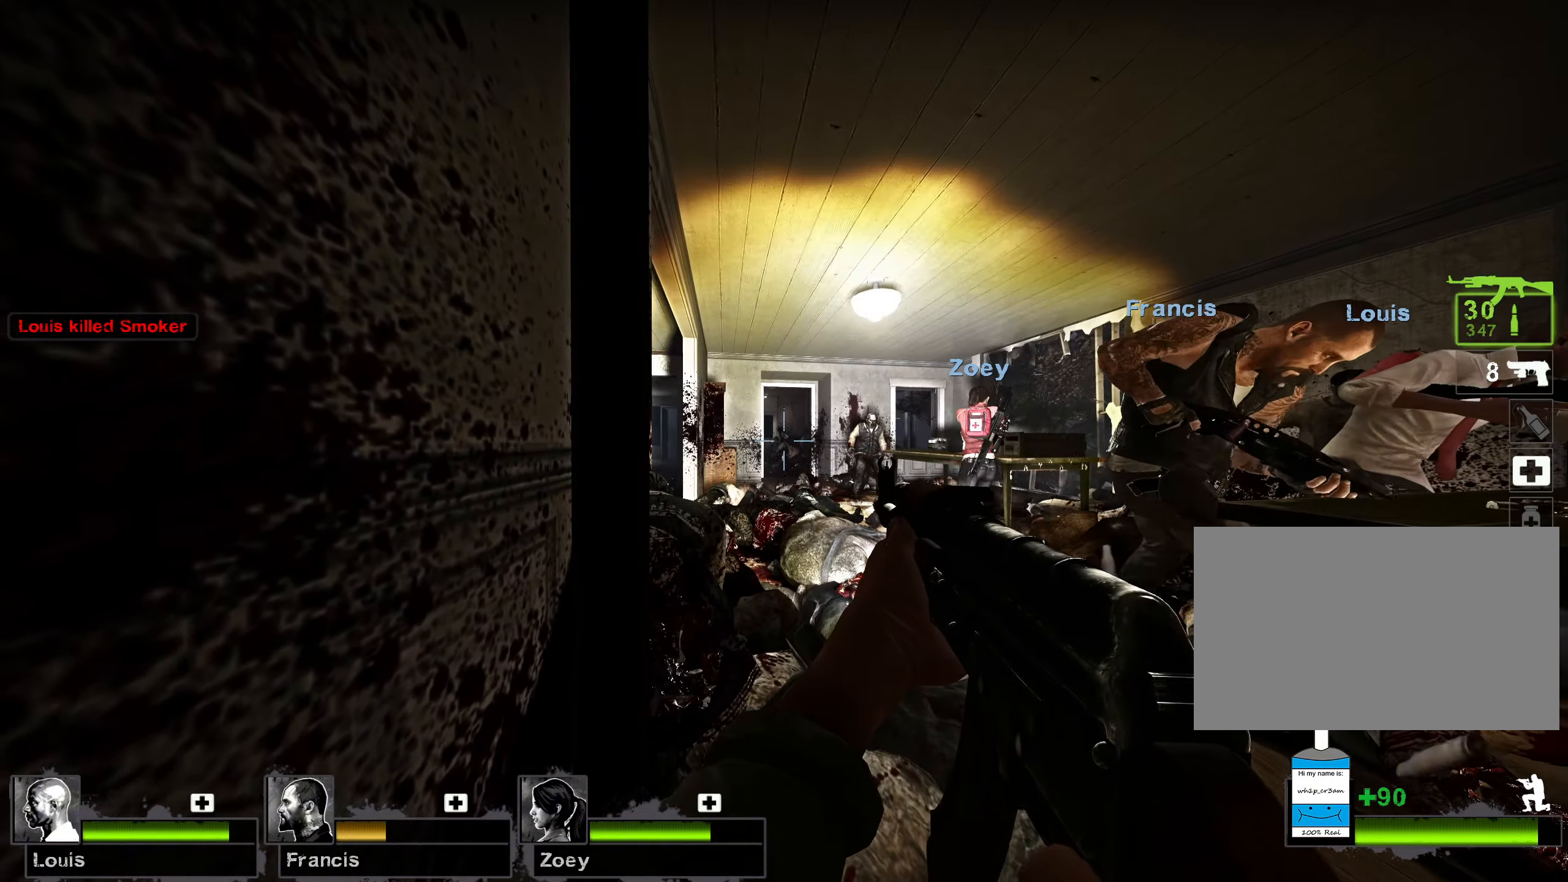
{"keys": ["ctrl"], "mouse": ["left"], "events": []}
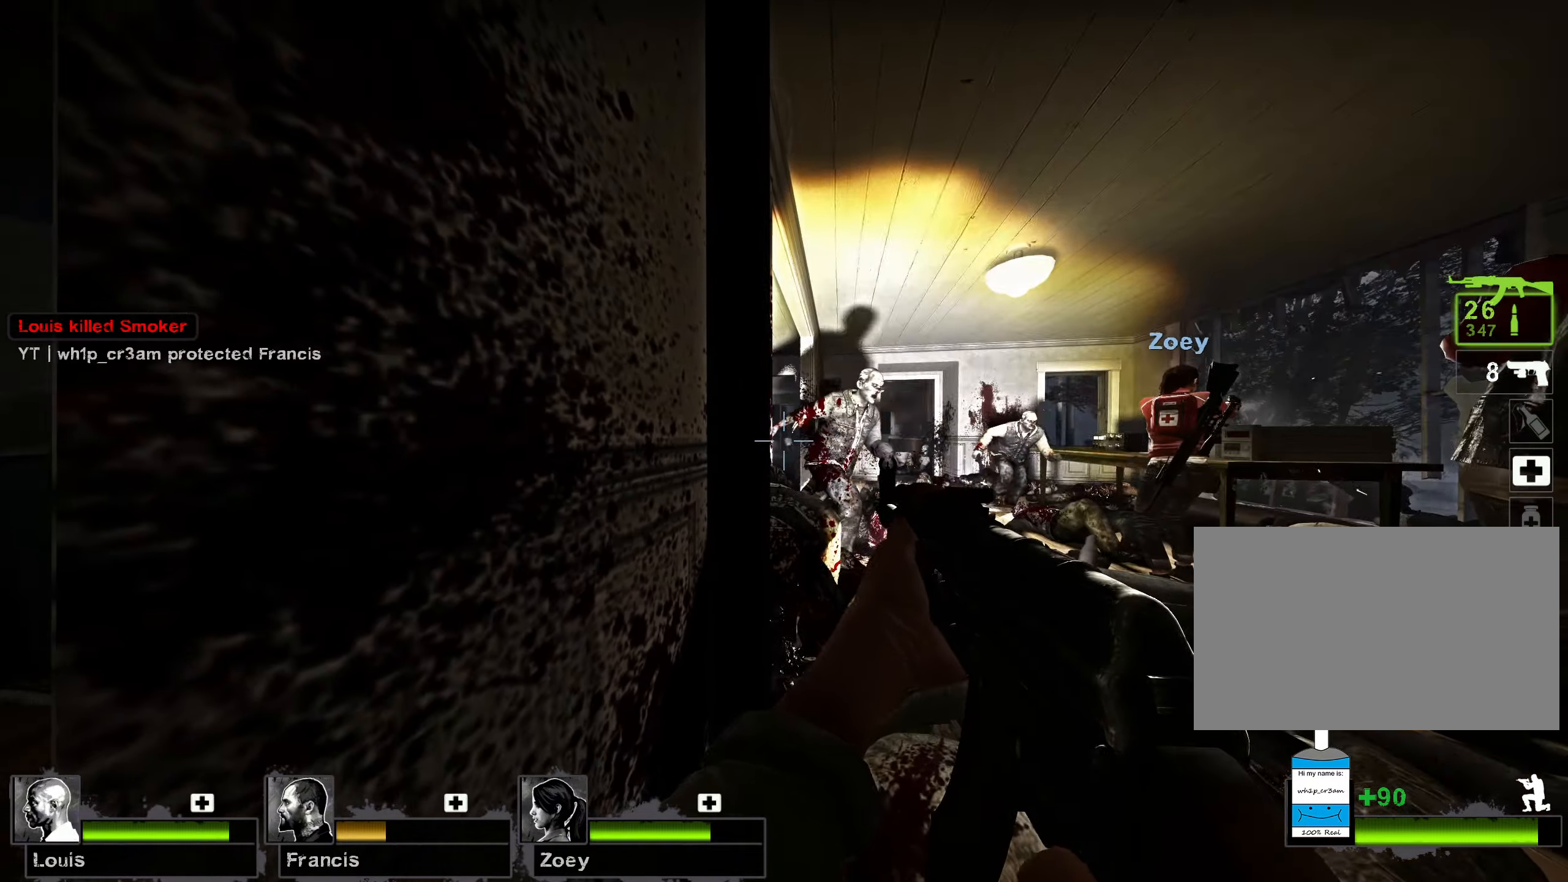
{"keys": ["ctrl"], "mouse": ["left"], "events": []}
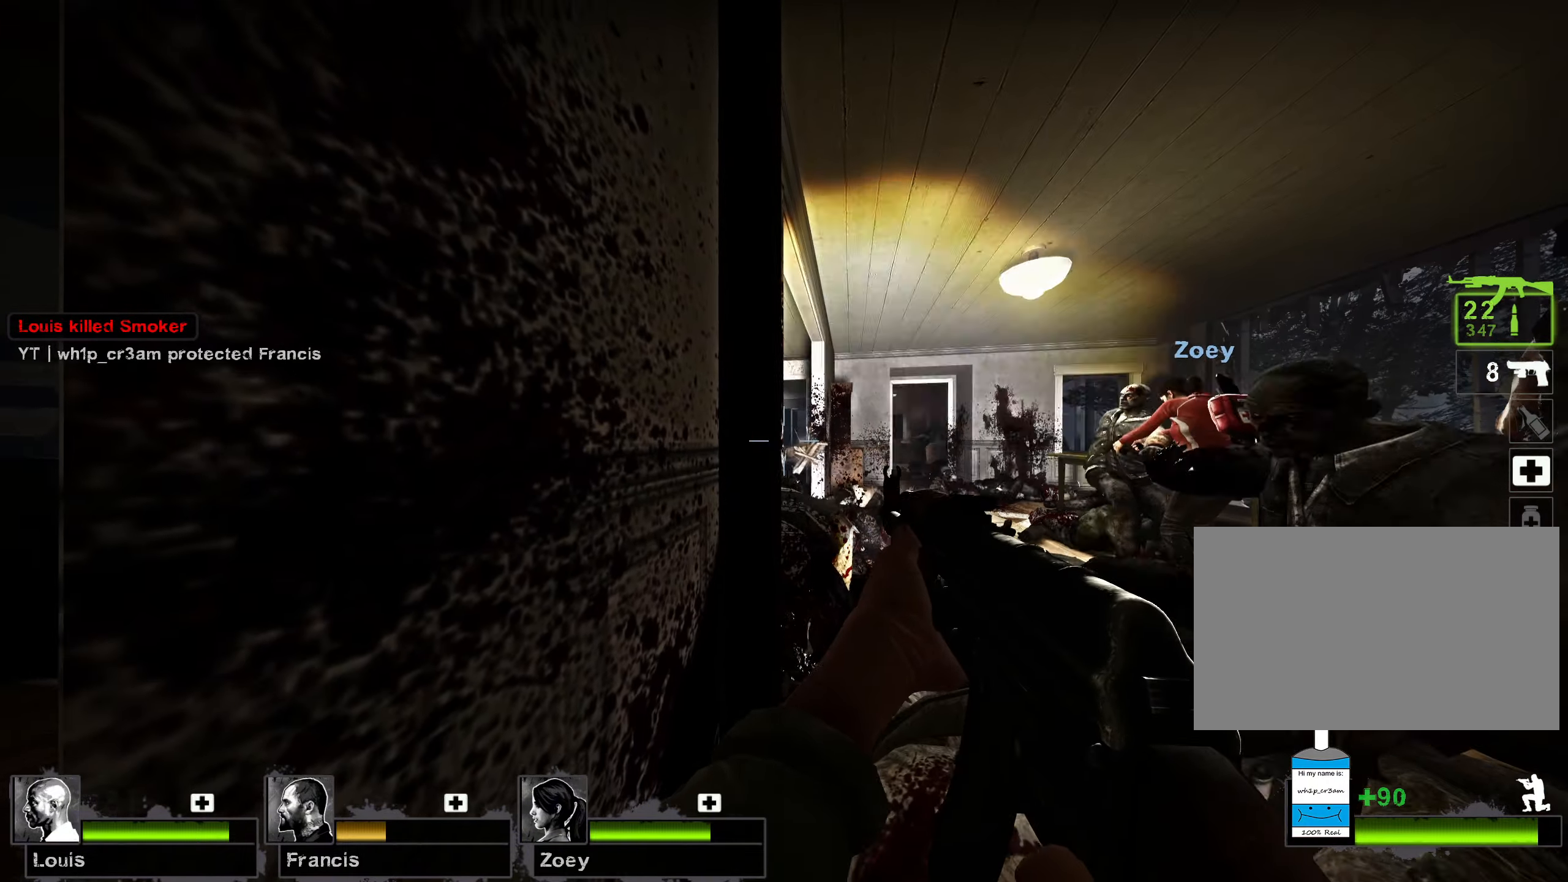
{"keys": ["ctrl"], "mouse": ["left"], "events": []}
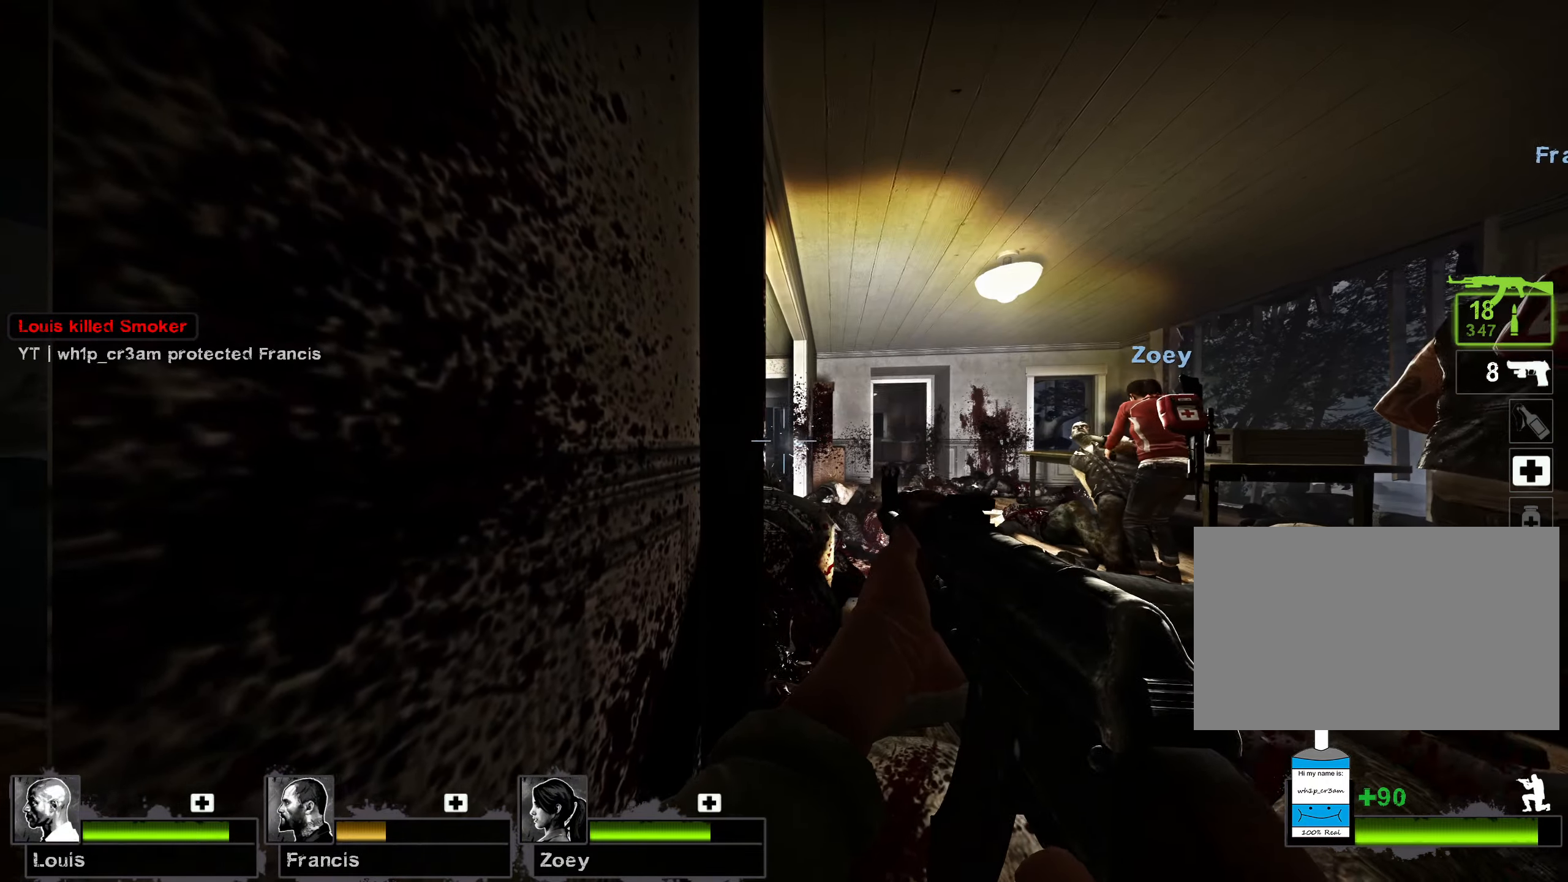
{"keys": ["ctrl"], "mouse": ["left"], "events": []}
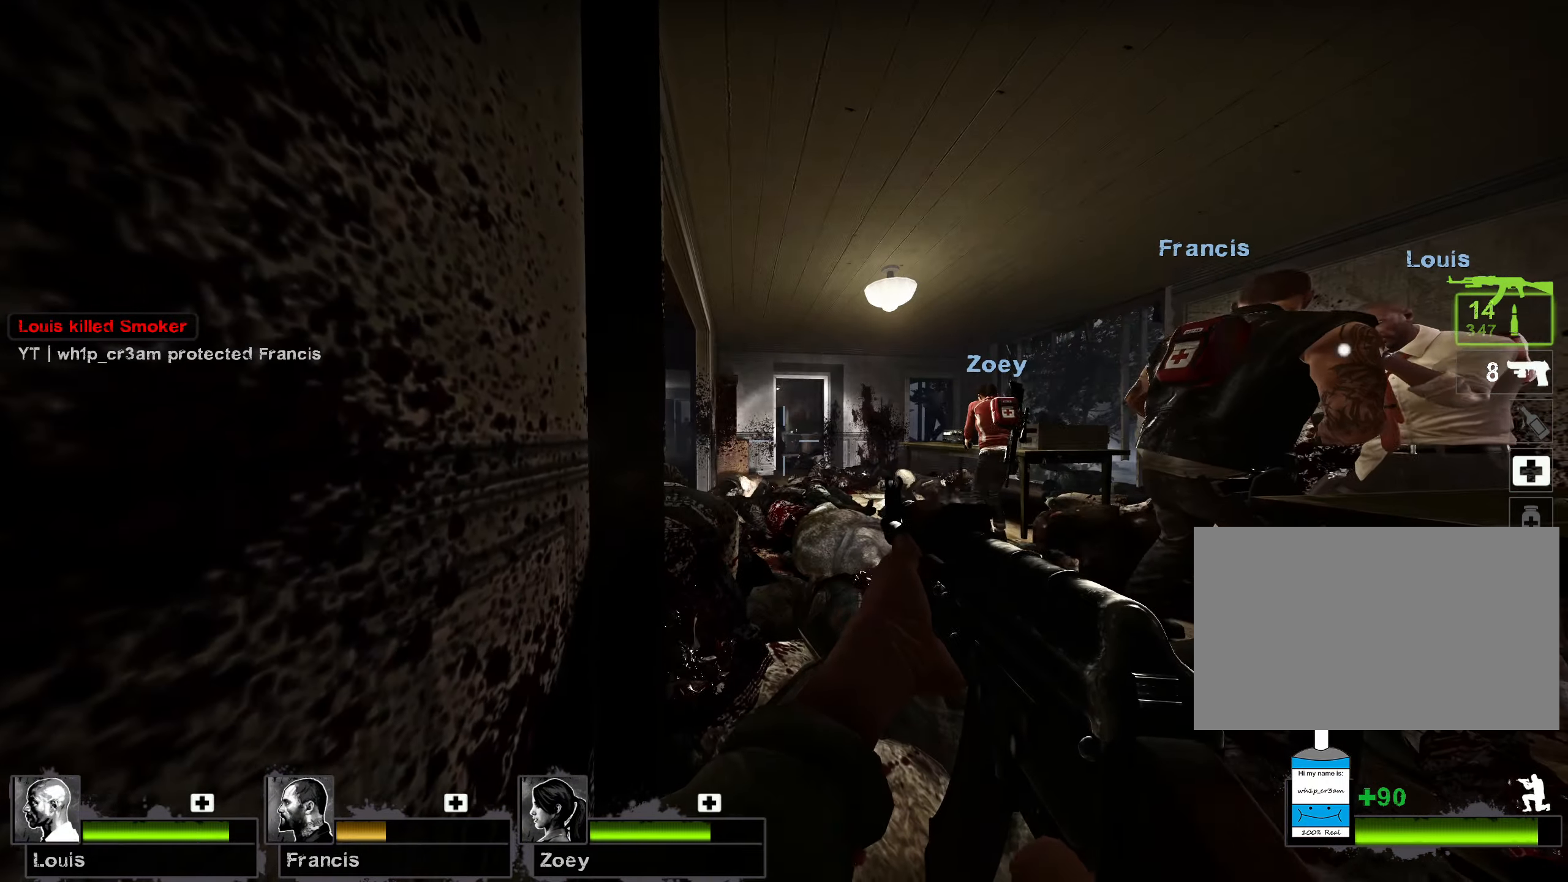
{"keys": ["ctrl"], "mouse": ["left"], "events": []}
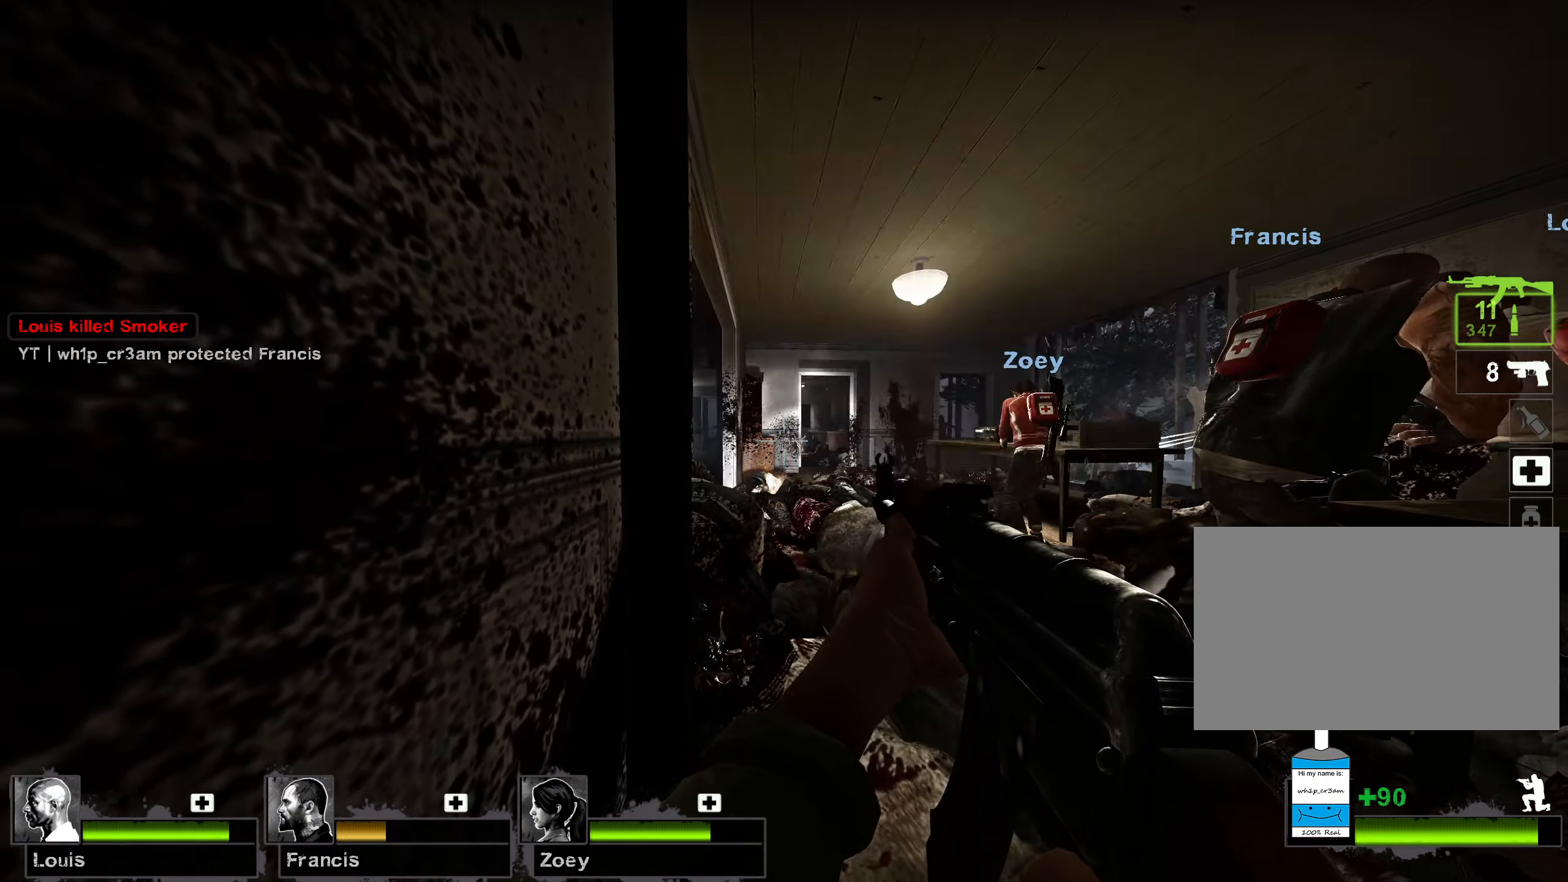
{"keys": ["ctrl"], "mouse": ["left"], "events": []}
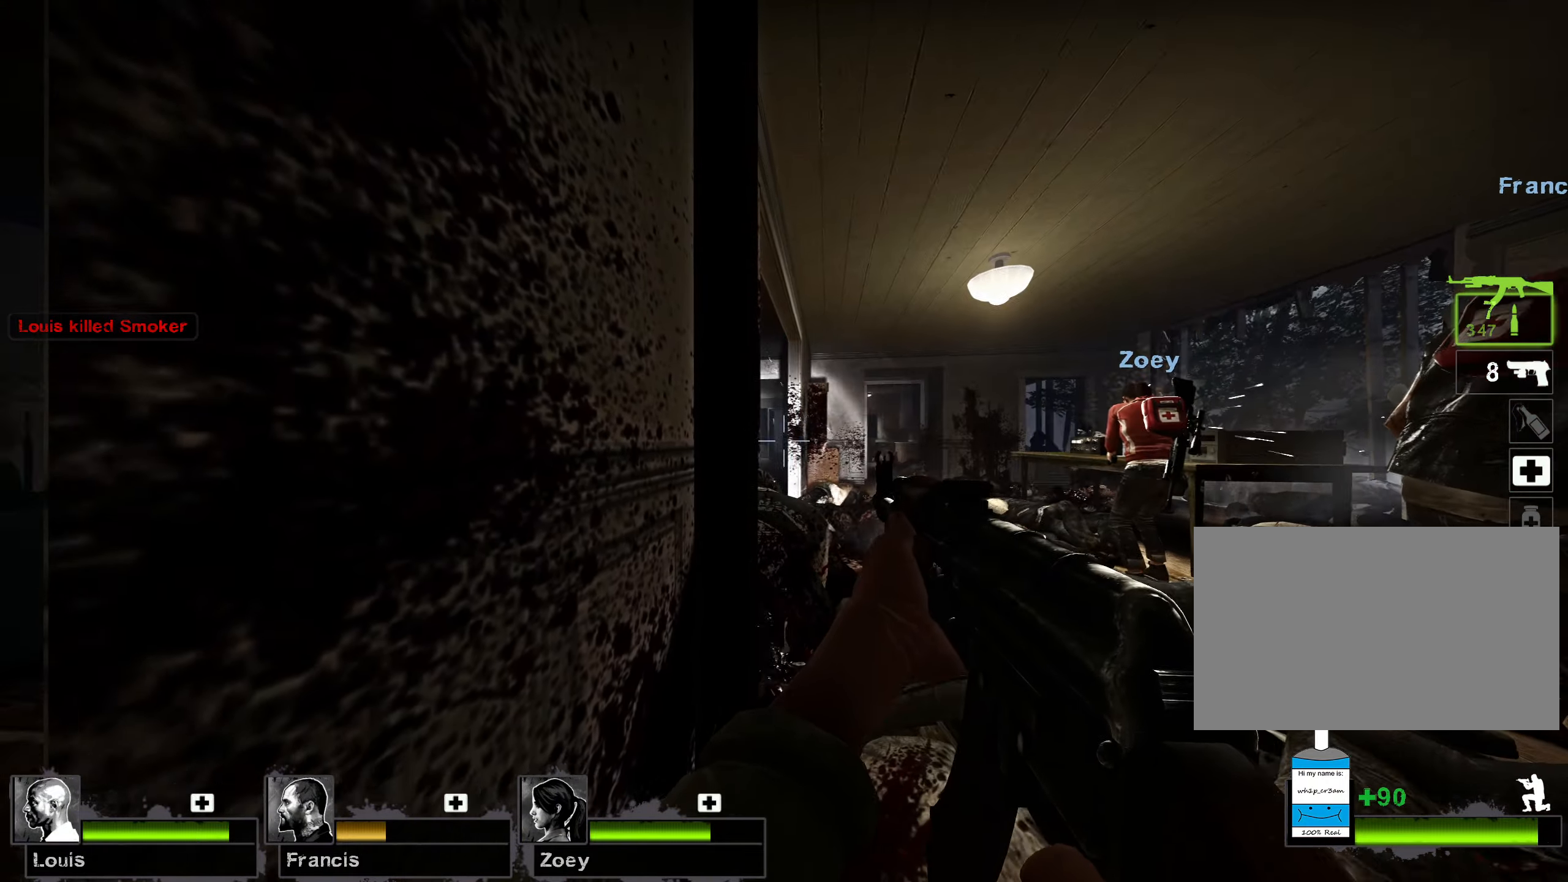
{"keys": ["ctrl"], "mouse": ["left"], "events": []}
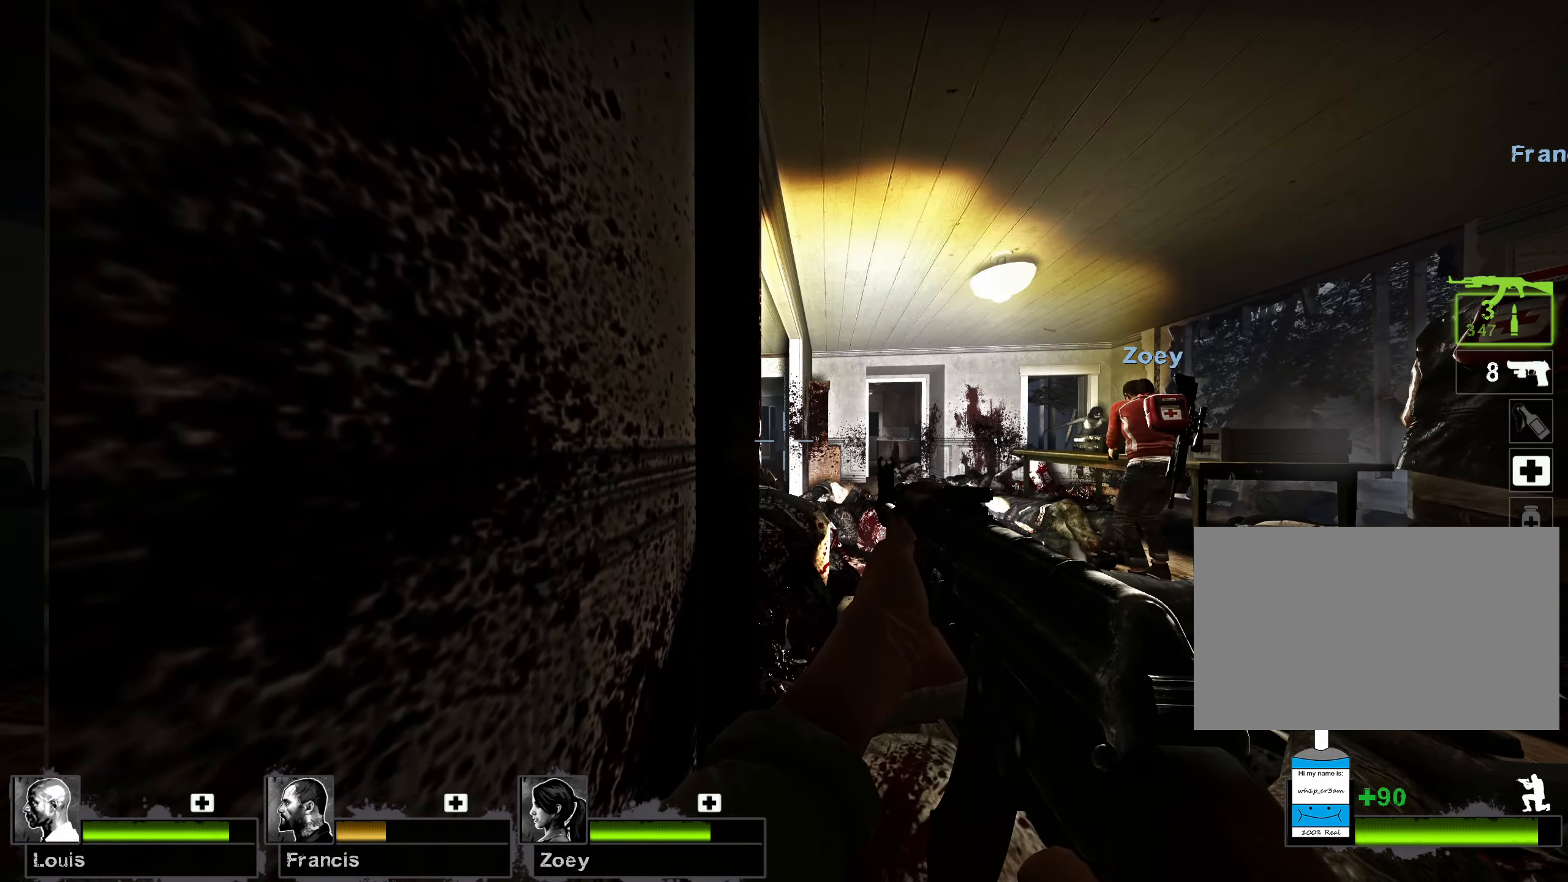
{"keys": ["ctrl"], "mouse": [], "events": [[284, "r", "down"], [350, "r", "up"], [500, "mouse_left", "up"]]}
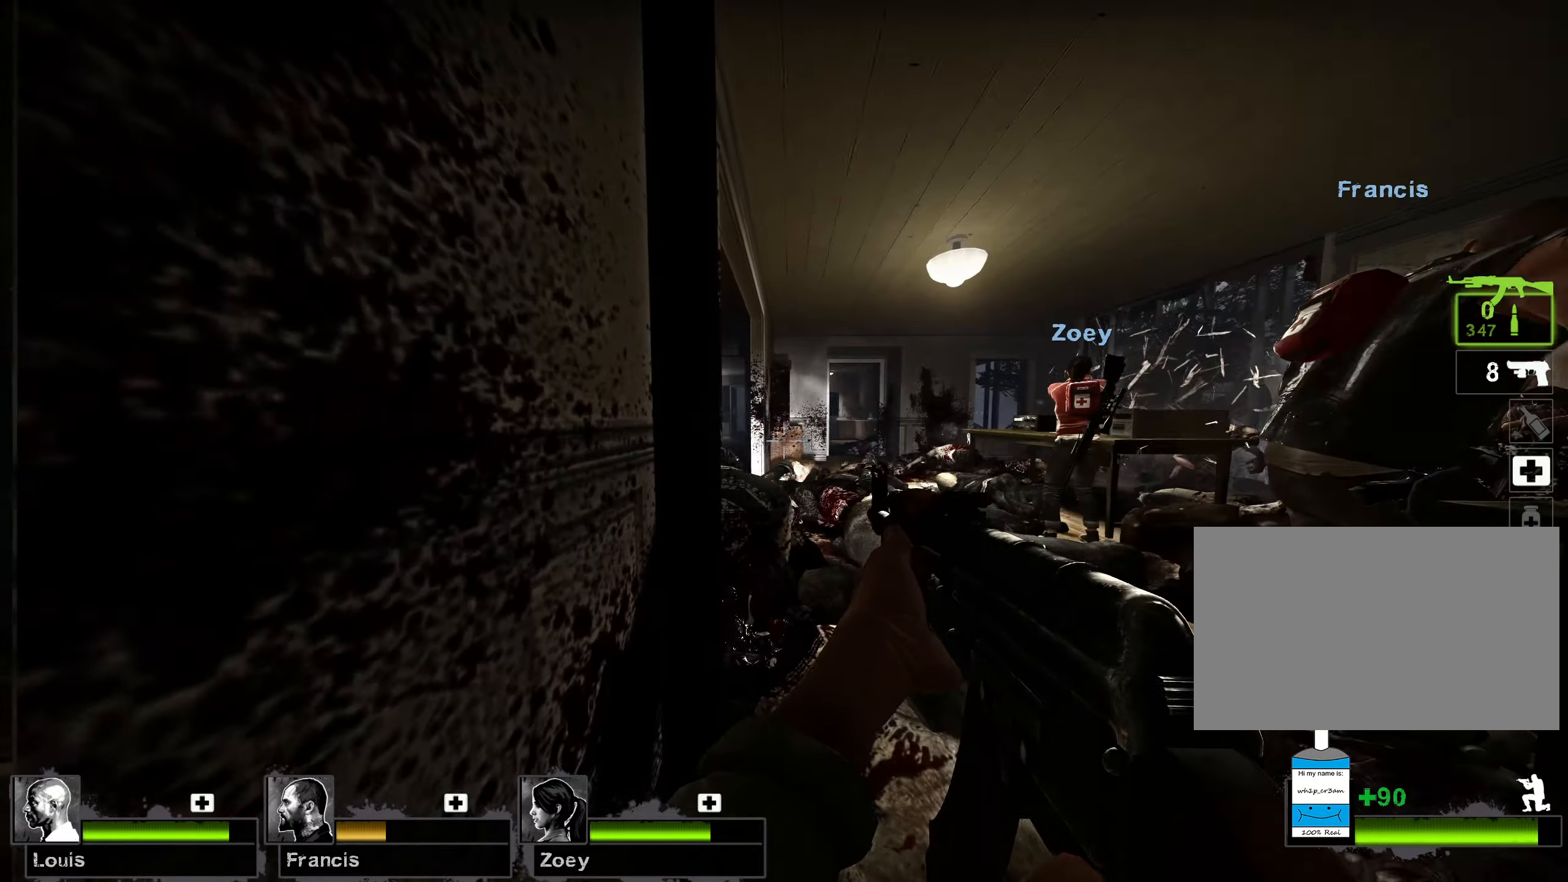
{"keys": ["ctrl"], "mouse": [], "events": [[84, "r", "down"], [200, "r", "up"]]}
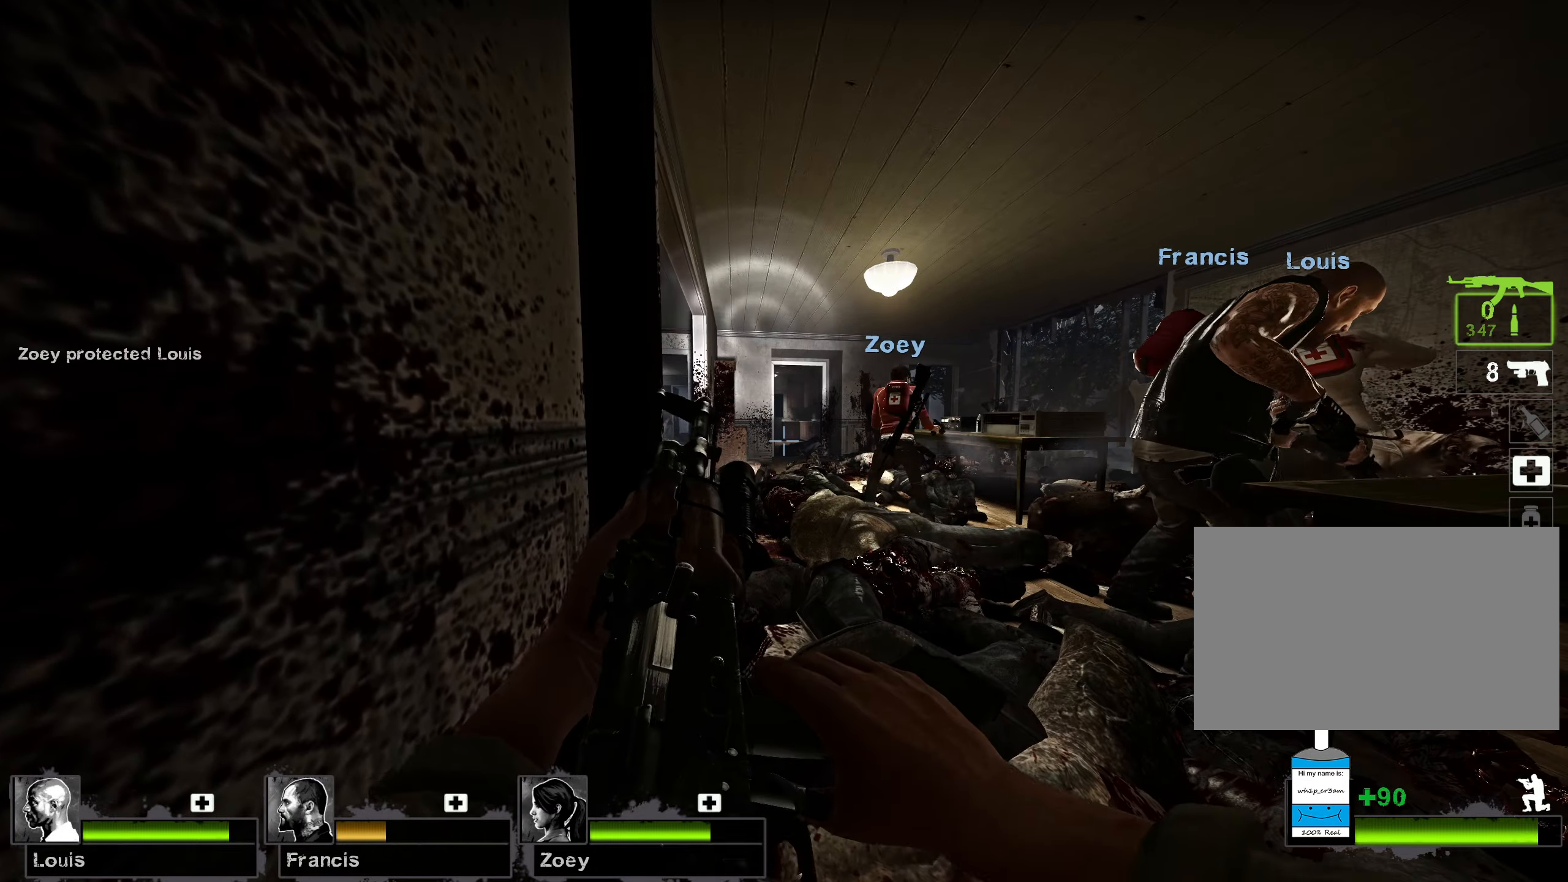
{"keys": ["ctrl"], "mouse": [], "events": []}
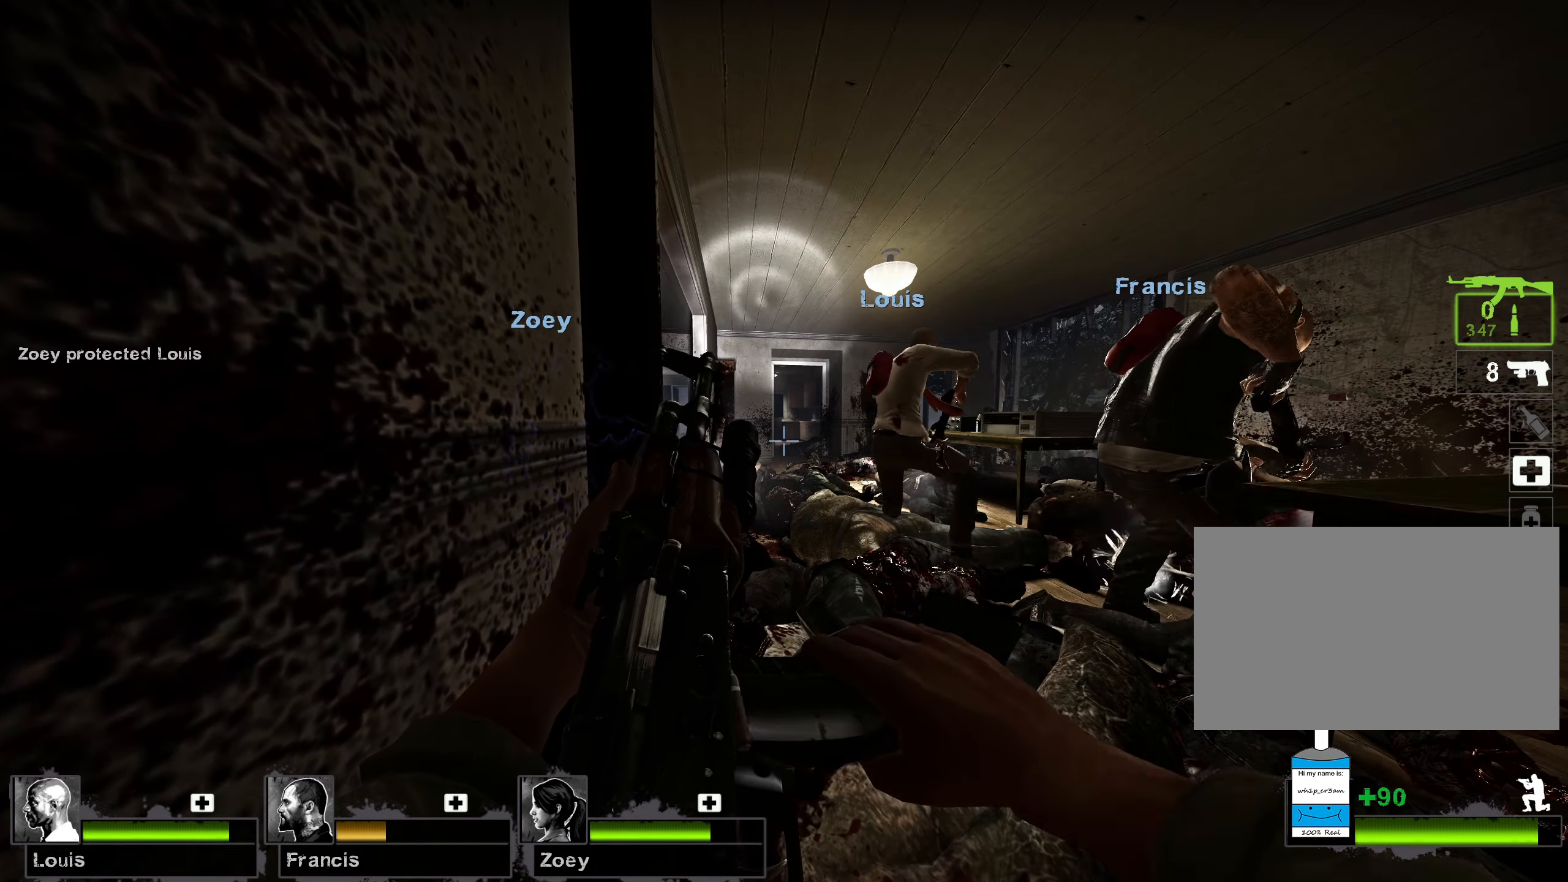
{"keys": ["ctrl"], "mouse": [], "events": []}
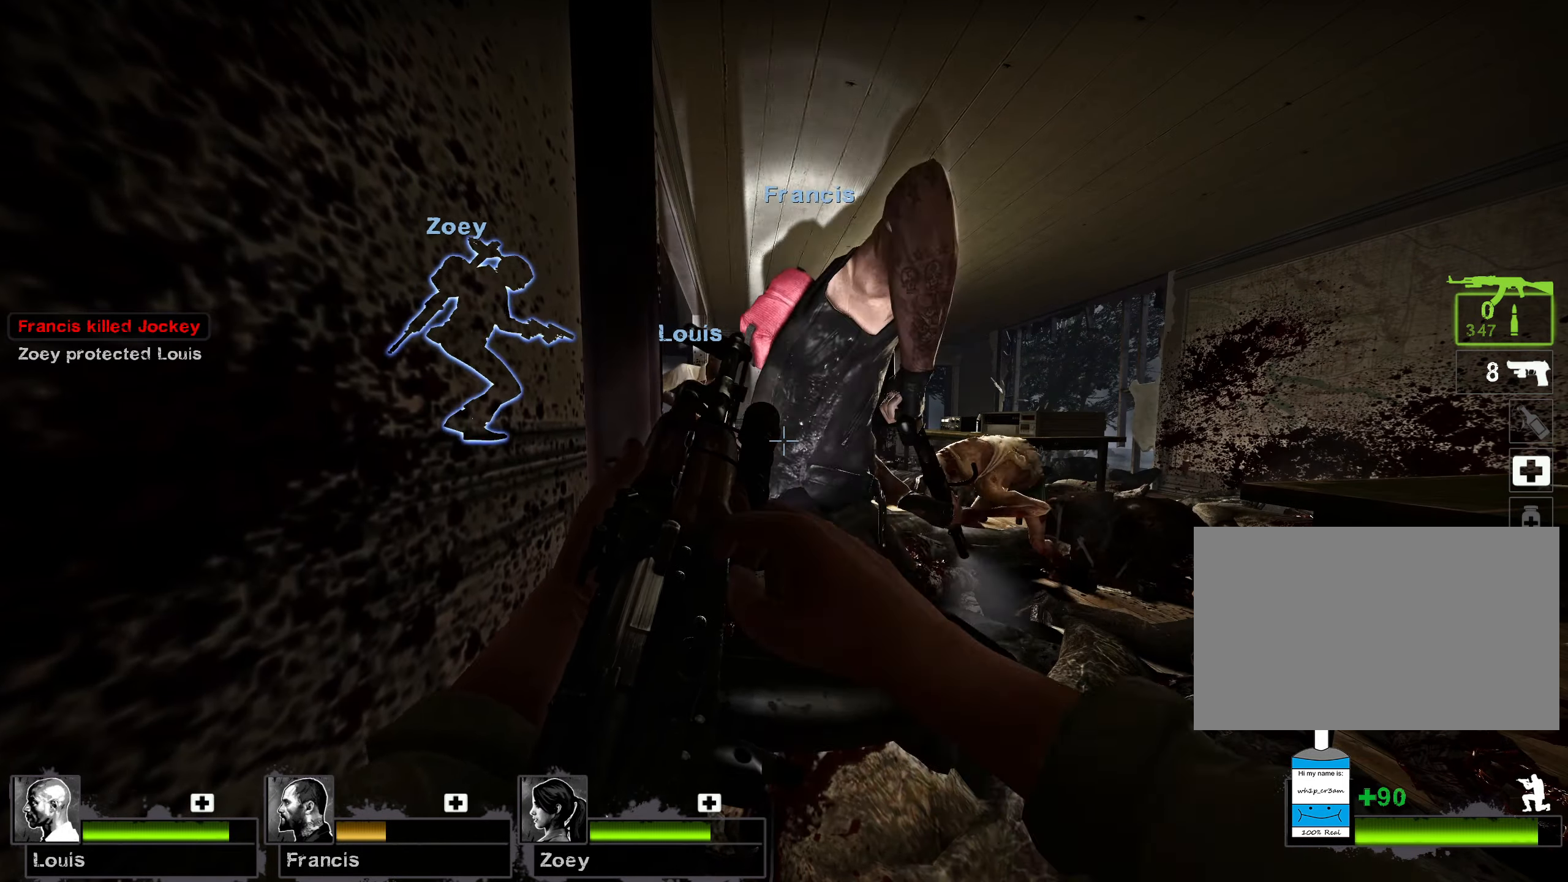
{"keys": ["ctrl"], "mouse": [], "events": []}
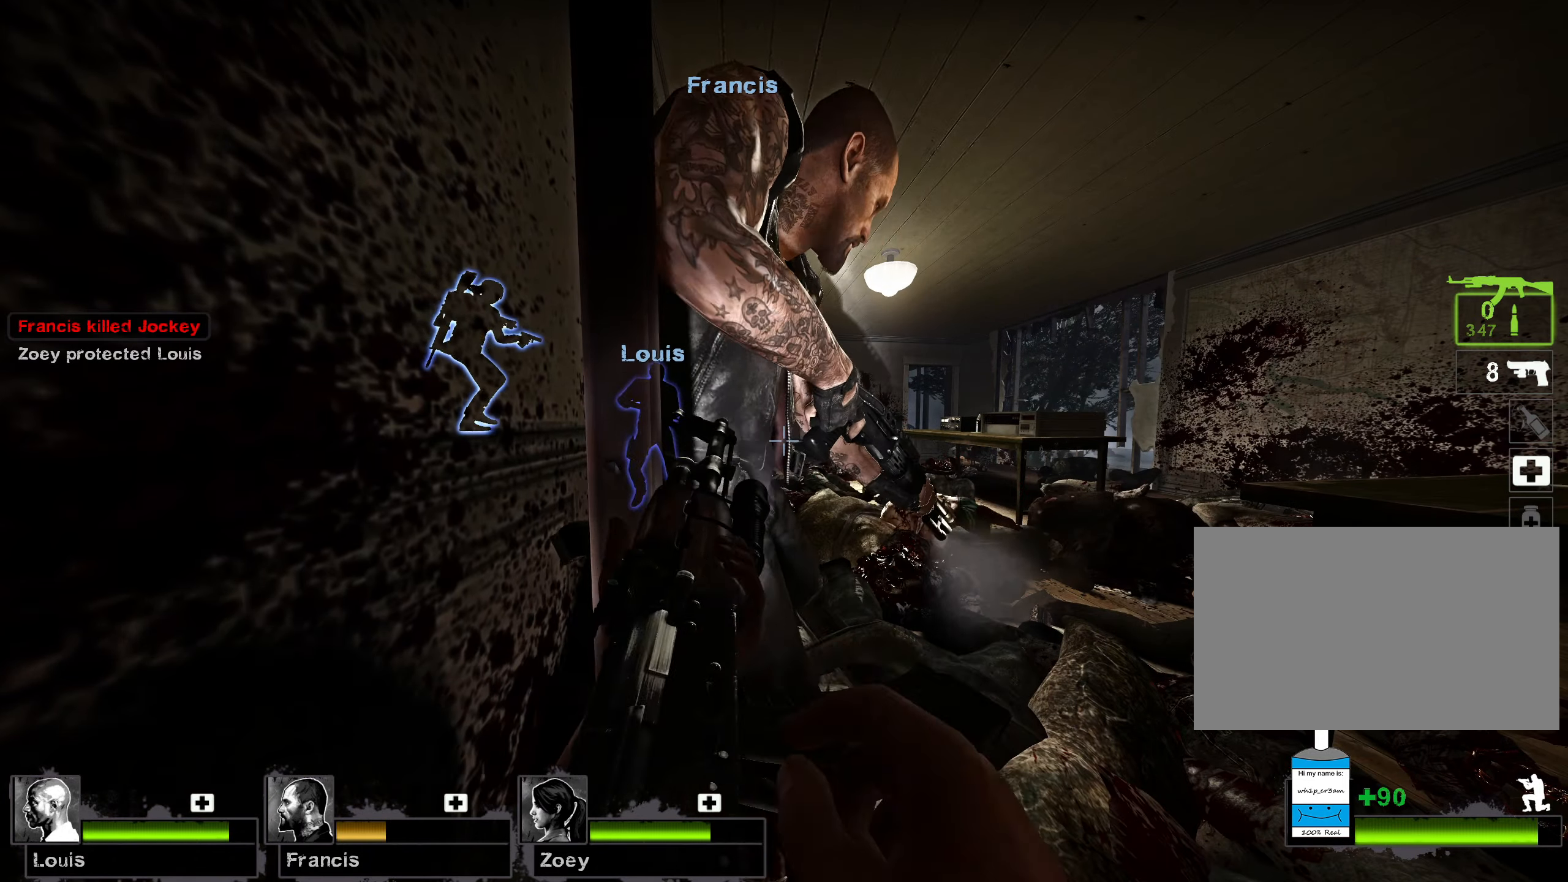
{"keys": ["ctrl"], "mouse": [], "events": []}
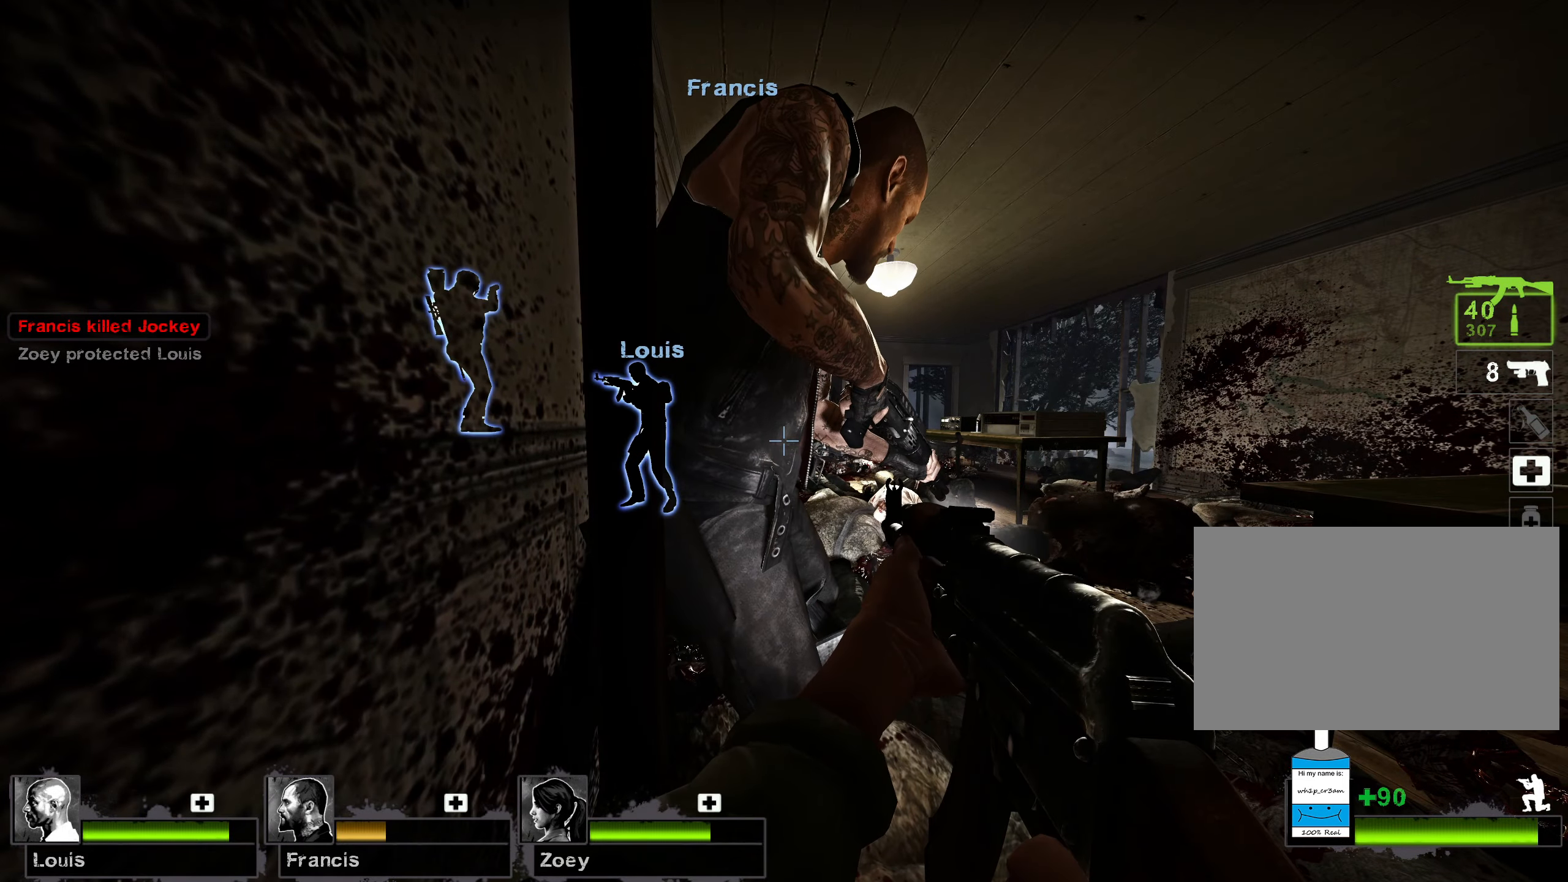
{"keys": ["ctrl"], "mouse": [], "events": []}
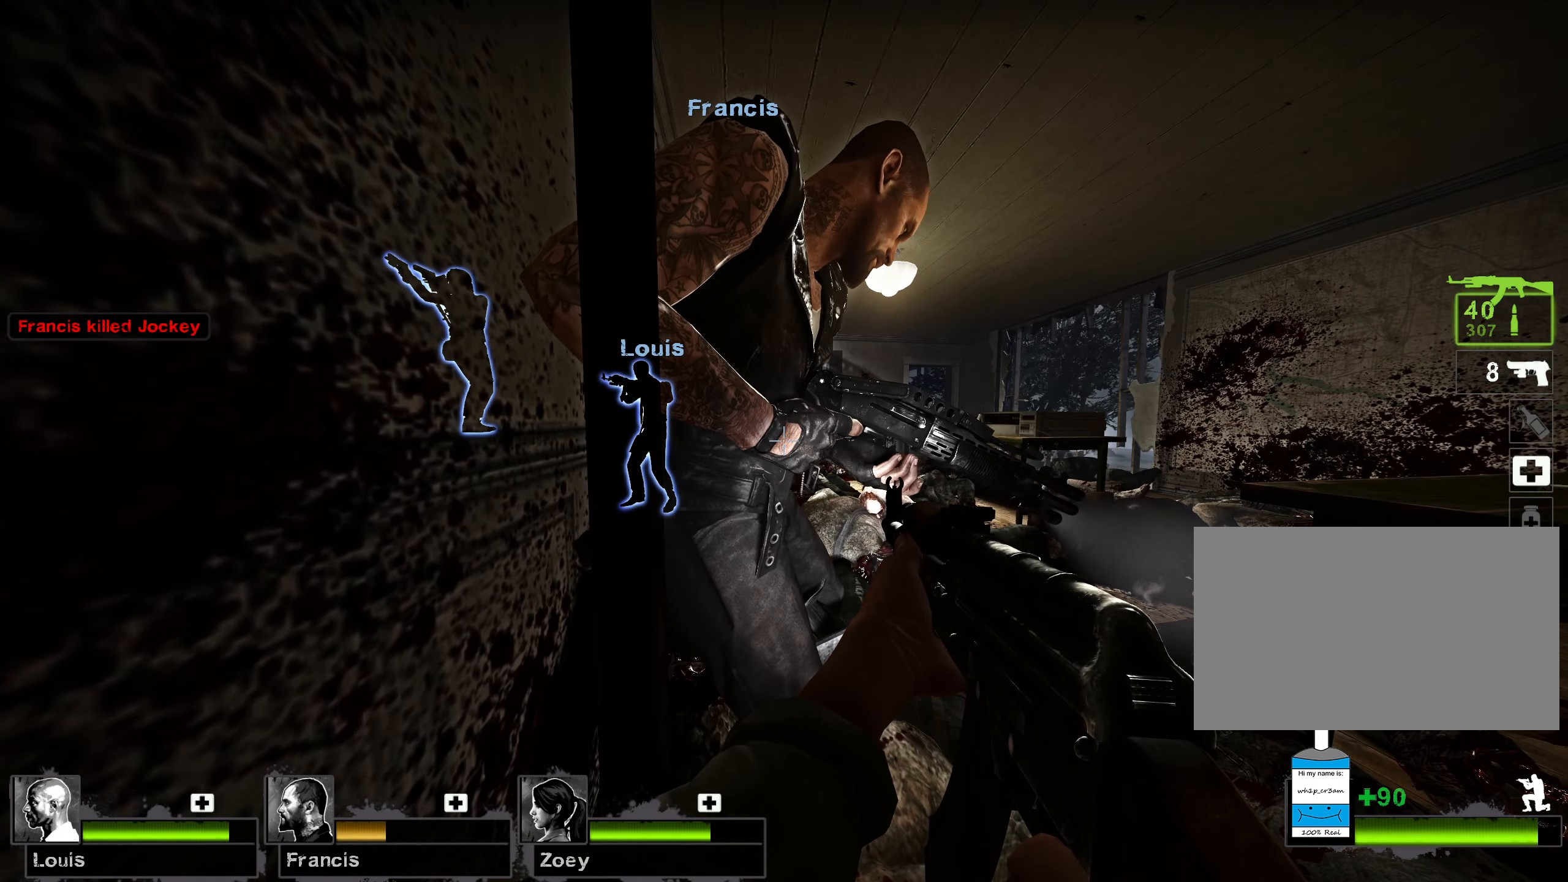
{"keys": ["ctrl"], "mouse": [], "events": []}
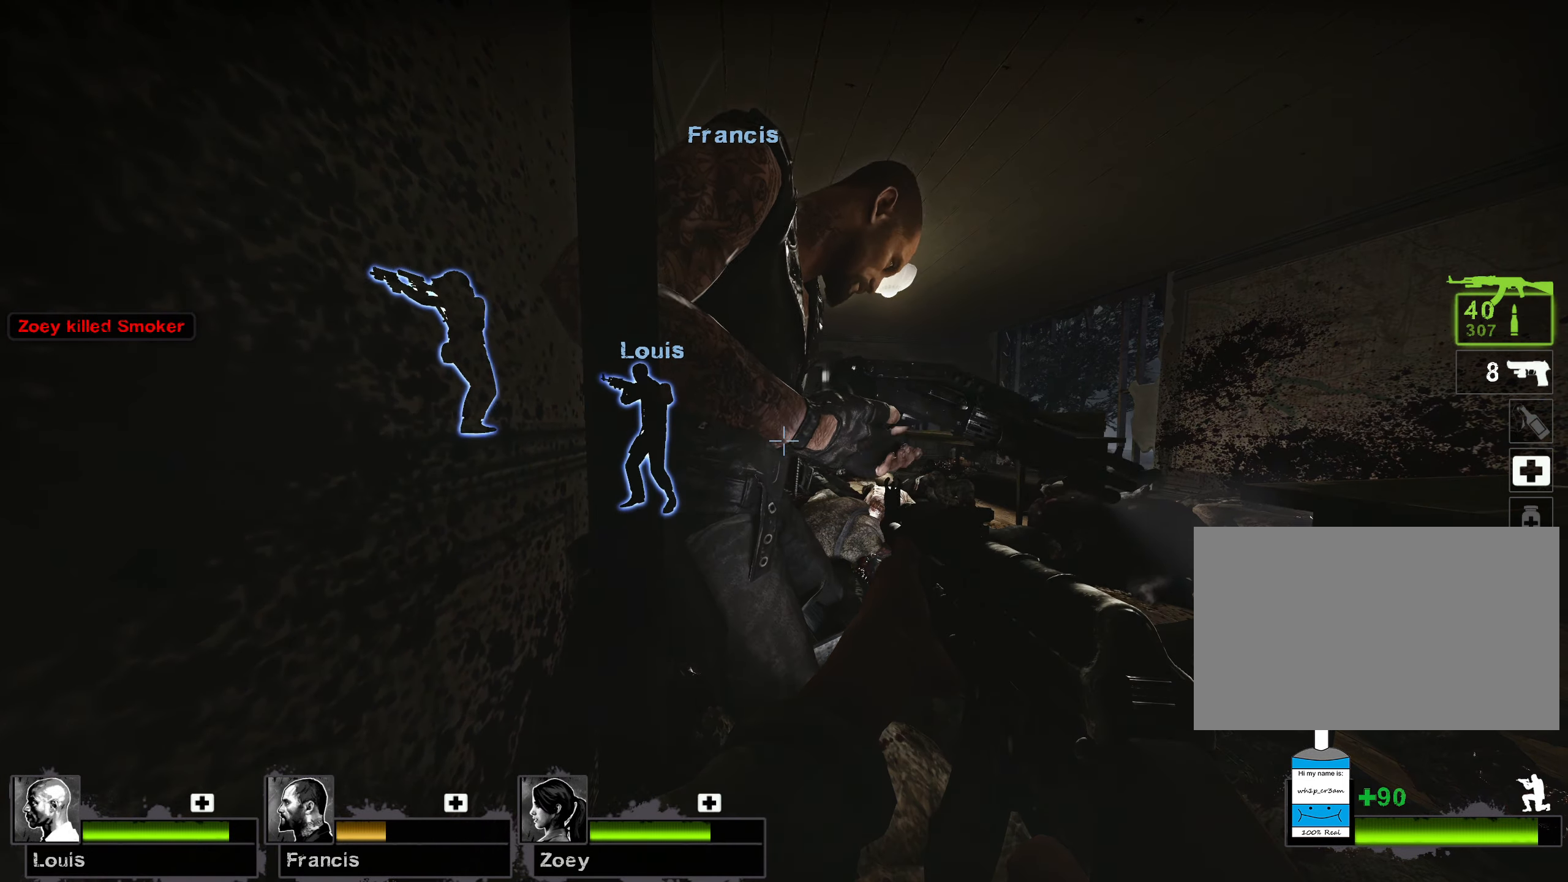
{"keys": ["ctrl"], "mouse": [], "events": []}
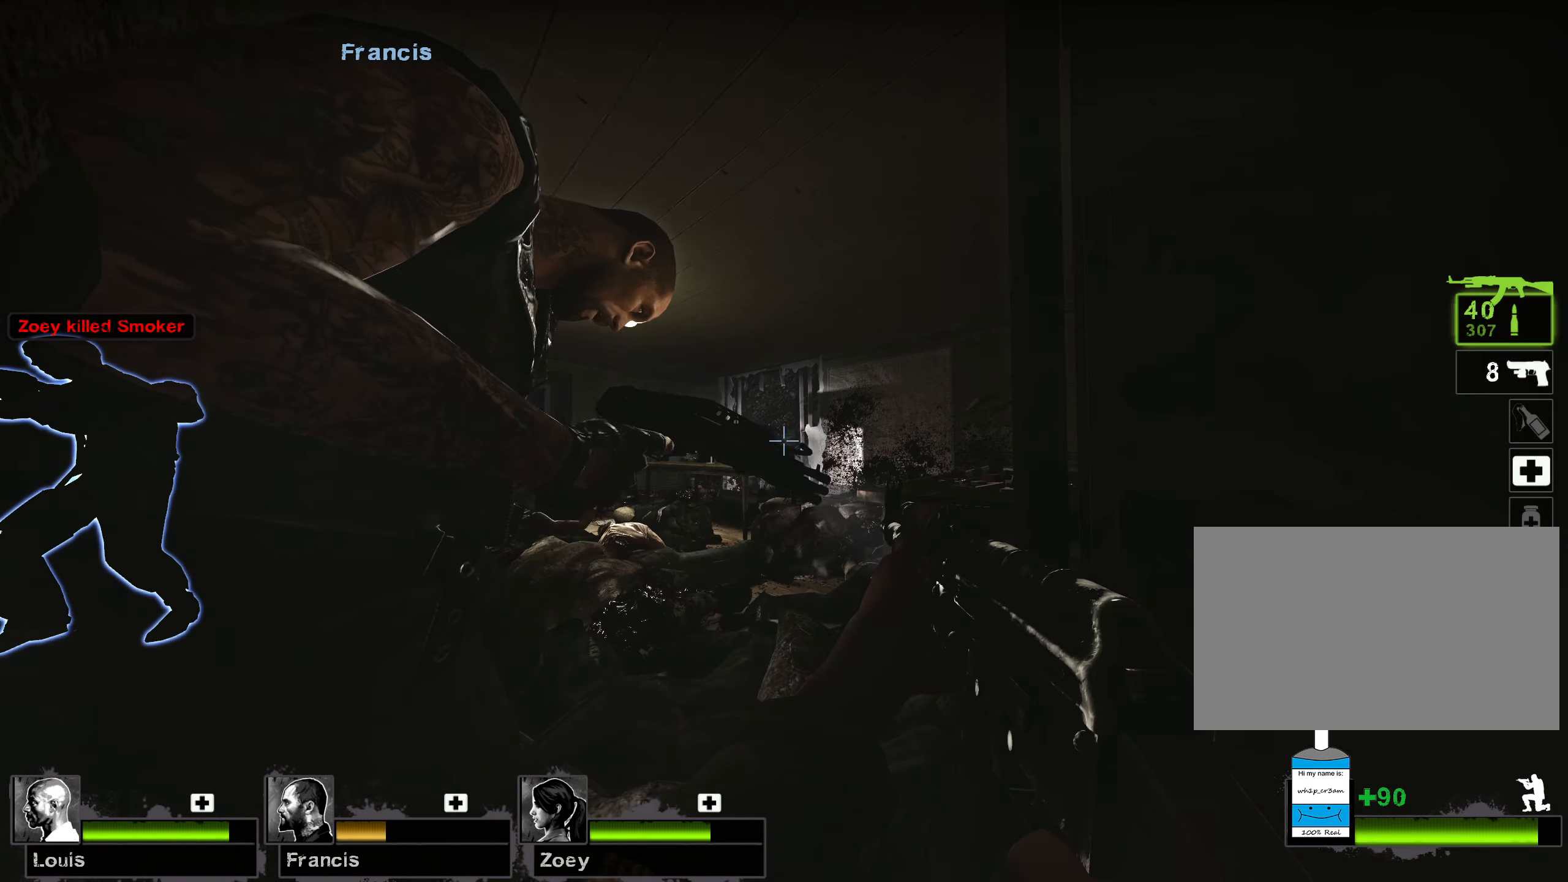
{"keys": ["ctrl"], "mouse": [], "events": []}
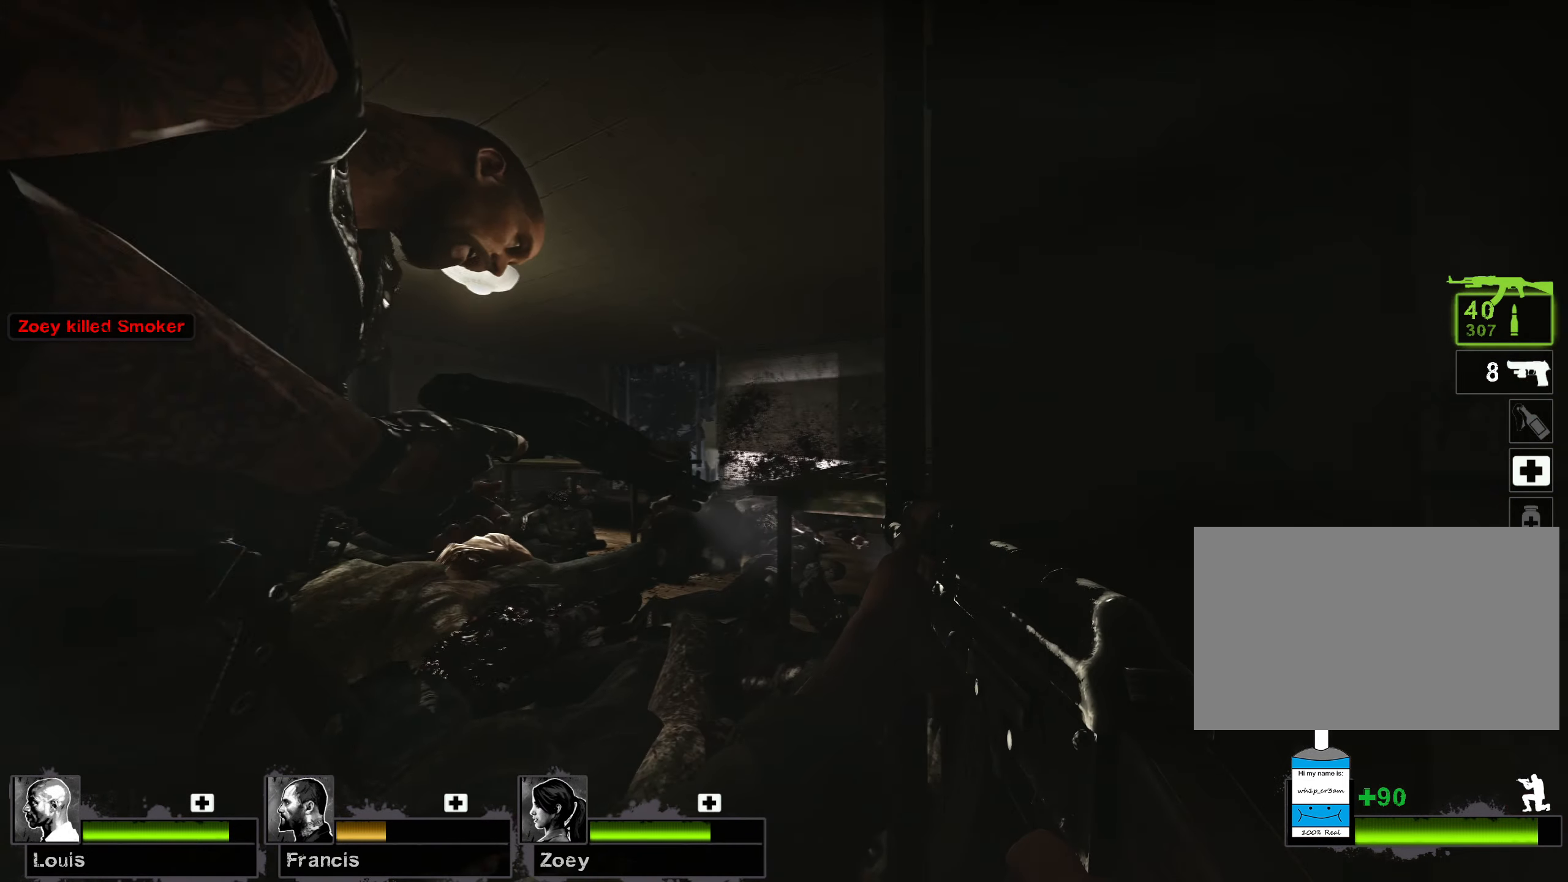
{"keys": ["ctrl", "r"], "mouse": [], "events": [[50, "e", "down"], [150, "e", "up"], [400, "r", "down"]]}